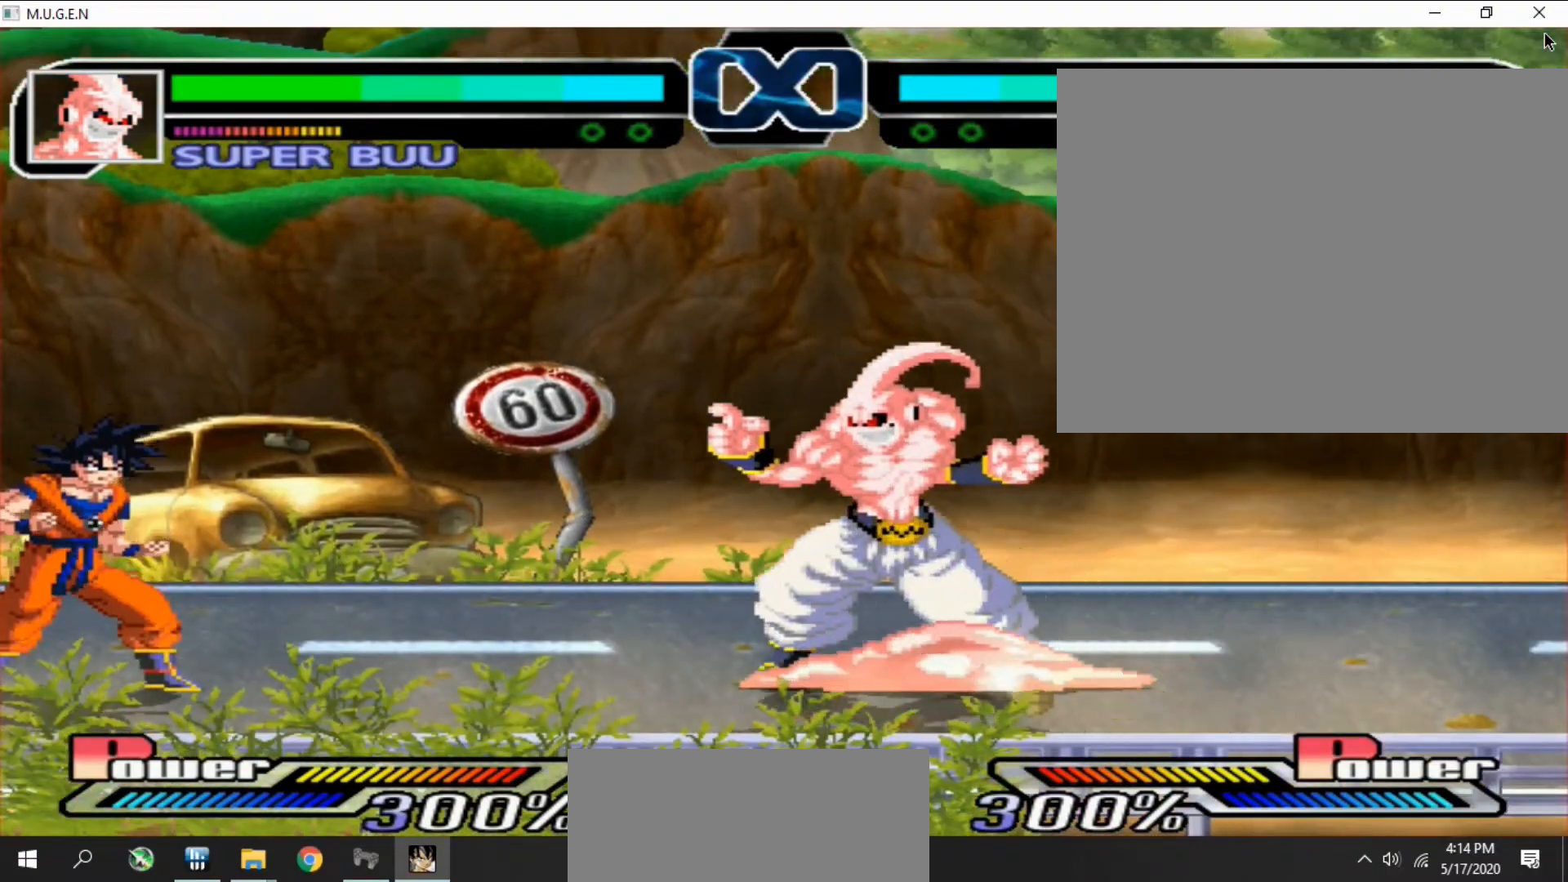
Gameplay with a controller (PlayStation layout); each line is a JSON object with the inputs held at the frame after it. "events" lists button and stick changes between this image and that frame as [ms after this image, input, new state], when the widget could be followed in between. Not read: L3 R3 left_stick right_stick.
{"buttons": ["DPAD_LEFT"]}
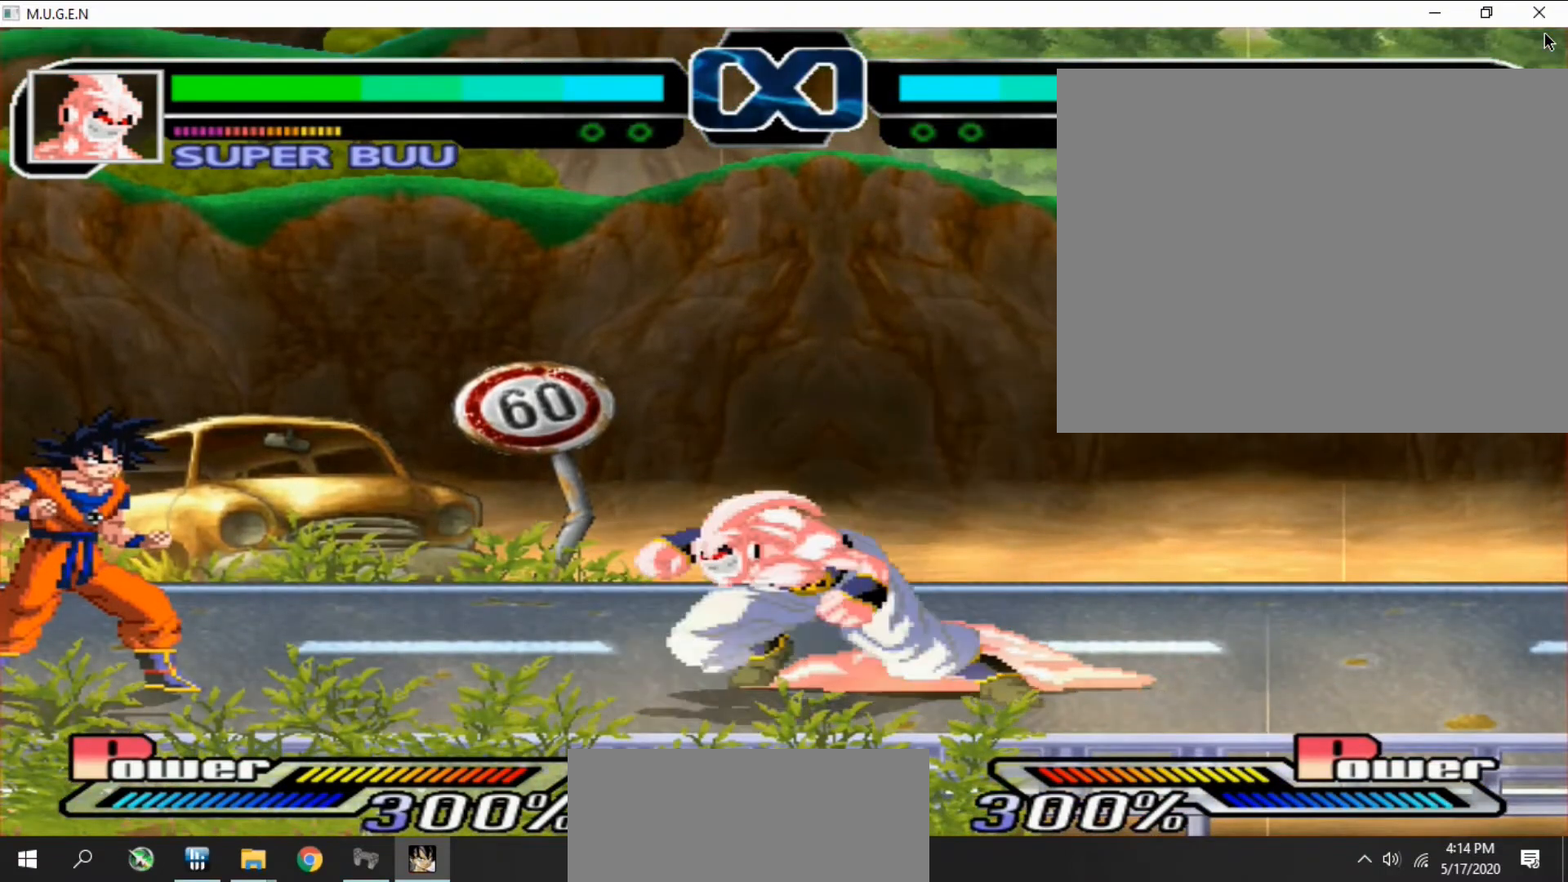
{"buttons": []}
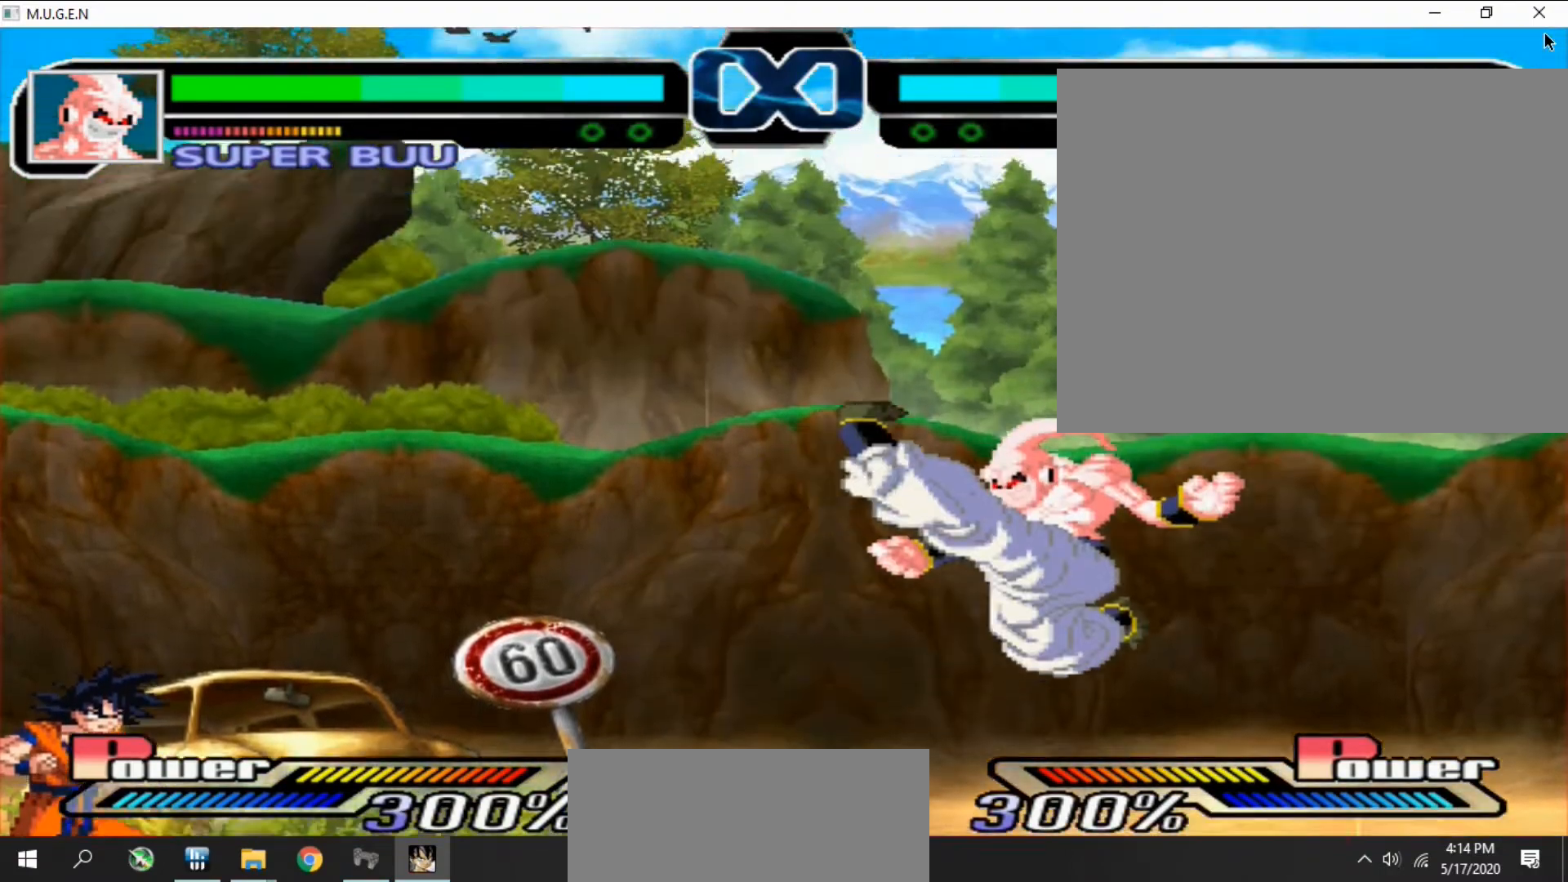
{"buttons": [], "events": [[233, "DPAD_LEFT", "down"], [267, "DPAD_LEFT", "up"], [333, "DPAD_LEFT", "down"], [367, "DPAD_LEFT", "up"], [433, "DPAD_LEFT", "down"], [467, "DPAD_LEFT", "up"]]}
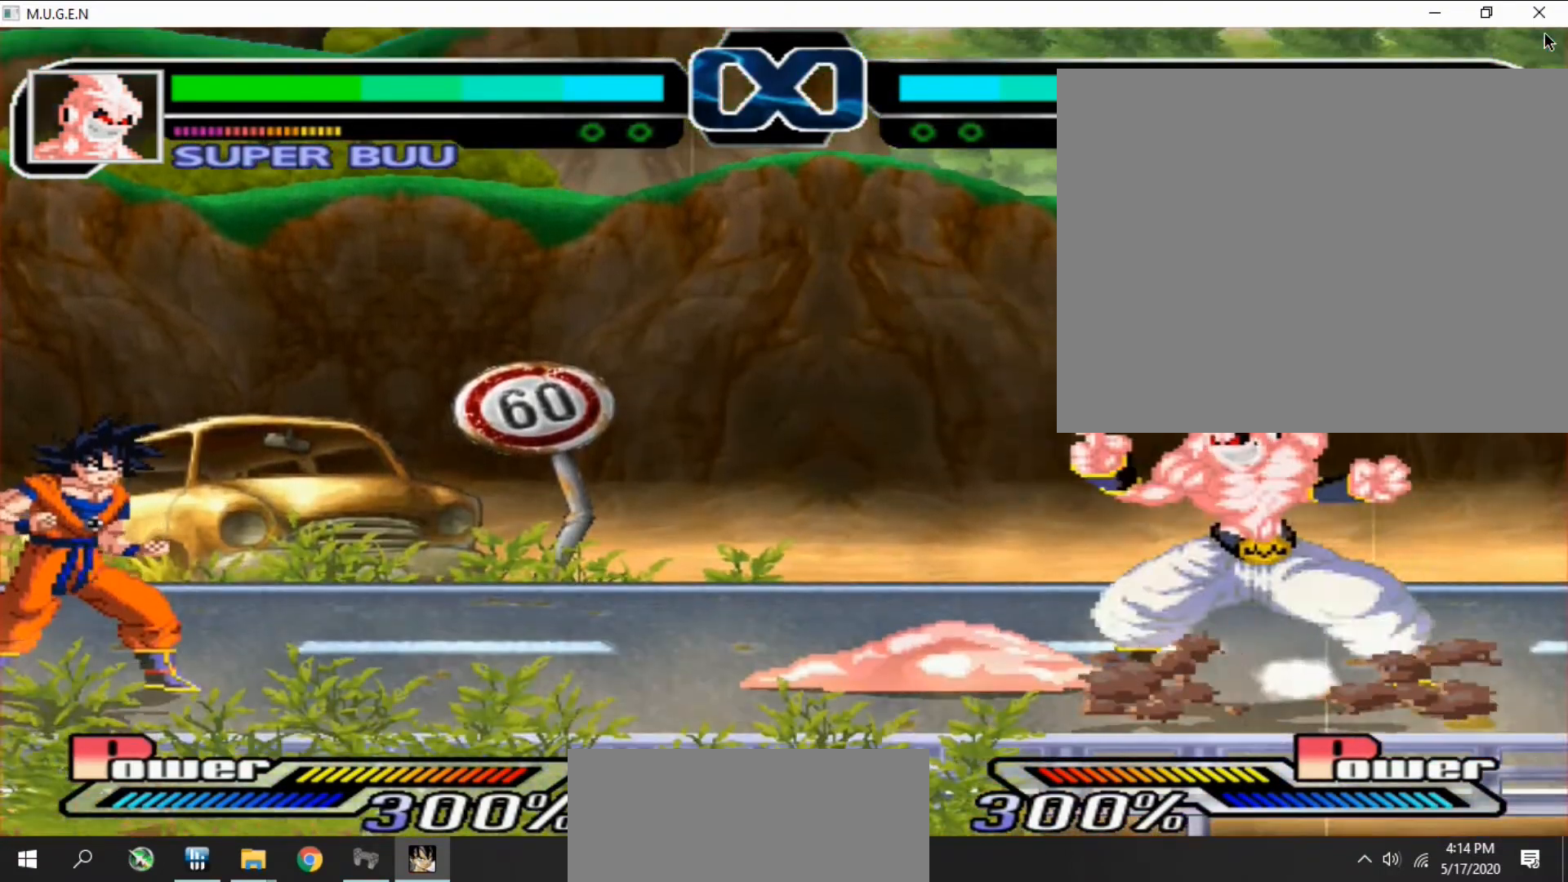
{"buttons": [], "events": [[67, "DPAD_LEFT", "down"], [100, "DPAD_LEFT", "up"], [167, "DPAD_LEFT", "down"], [200, "DPAD_LEFT", "up"], [267, "DPAD_LEFT", "down"], [300, "DPAD_LEFT", "up"], [367, "DPAD_LEFT", "down"], [400, "DPAD_LEFT", "up"], [467, "DPAD_LEFT", "down"], [500, "DPAD_LEFT", "up"]]}
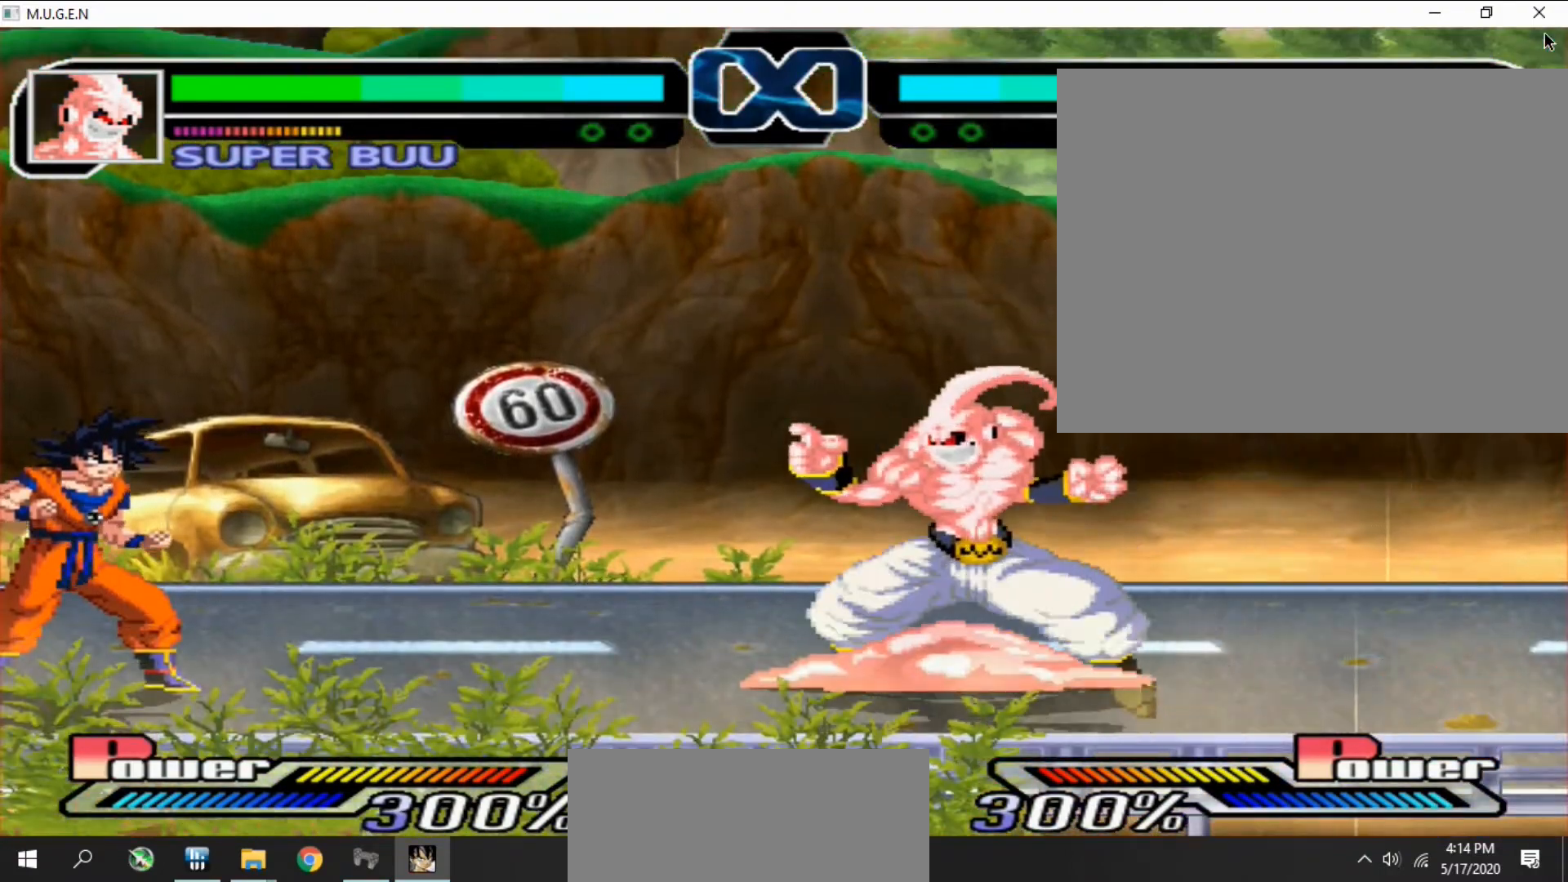
{"buttons": [], "events": [[67, "DPAD_LEFT", "down"], [100, "DPAD_LEFT", "up"], [167, "DPAD_UP", "down"], [200, "DPAD_UP", "up"], [233, "CROSS", "down"], [233, "DPAD_LEFT", "down"], [267, "CROSS", "up"], [267, "DPAD_LEFT", "up"], [267, "DPAD_UP", "down"], [300, "CROSS", "down"], [300, "DPAD_UP", "up"], [300, "SQUARE", "down"], [333, "CROSS", "up"], [333, "DPAD_LEFT", "down"], [333, "SQUARE", "up"], [367, "CROSS", "down"], [367, "DPAD_LEFT", "up"], [367, "DPAD_UP", "down"], [400, "CROSS", "up"], [400, "DPAD_UP", "up"], [433, "CROSS", "down"], [433, "DPAD_LEFT", "down"], [467, "CROSS", "up"], [467, "DPAD_LEFT", "up"], [467, "DPAD_UP", "down"], [500, "DPAD_UP", "up"]]}
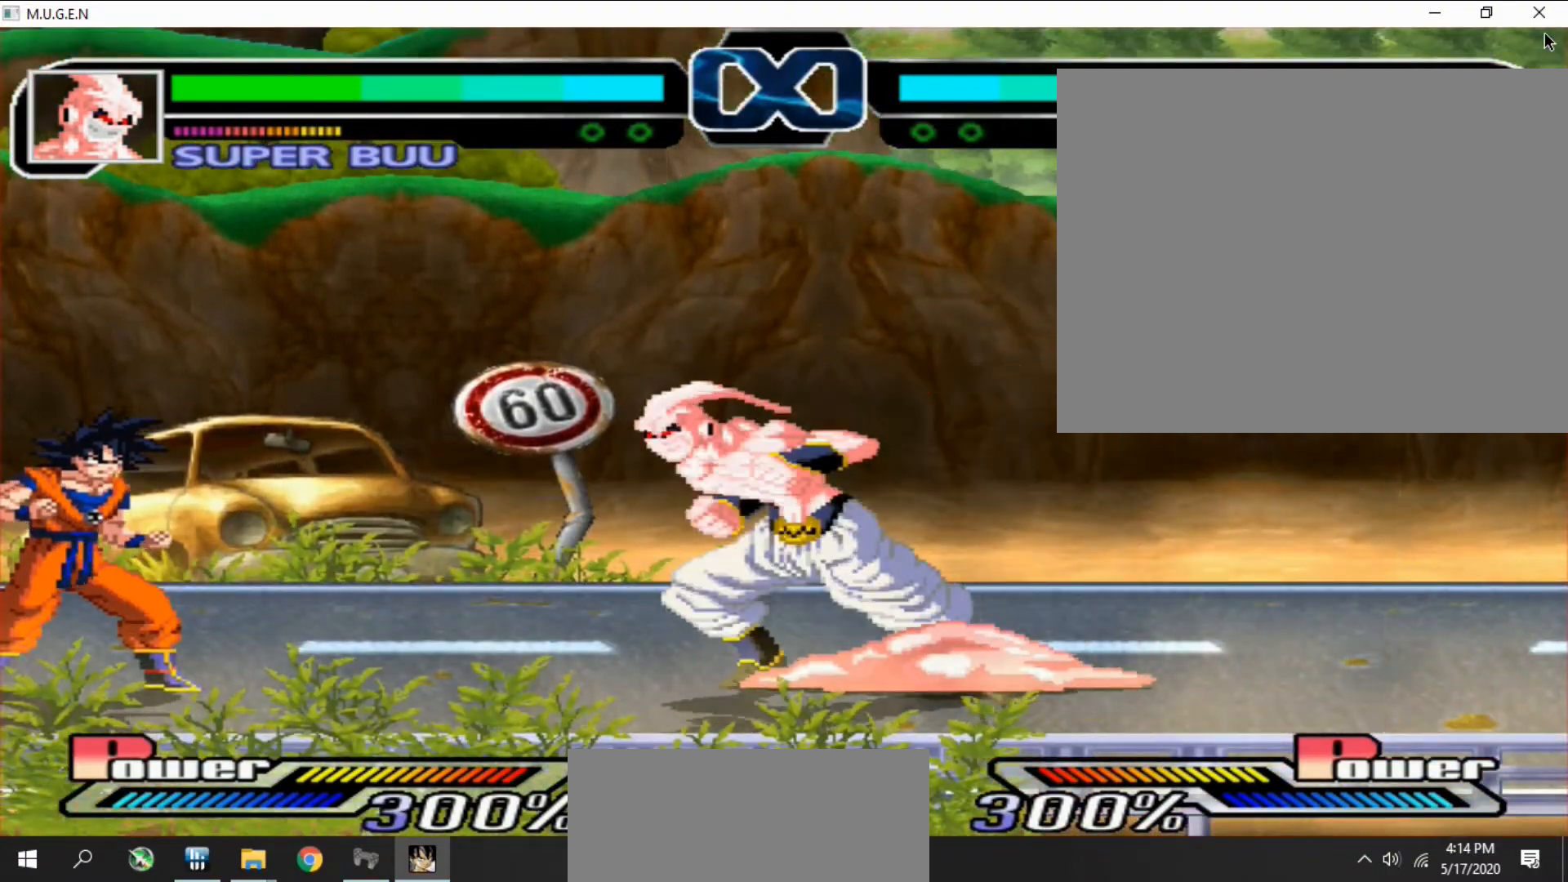
{"buttons": [], "events": [[33, "DPAD_LEFT", "down"], [67, "DPAD_LEFT", "up"], [67, "DPAD_UP", "down"], [100, "DPAD_UP", "up"], [133, "DPAD_LEFT", "down"], [167, "DPAD_LEFT", "up"], [167, "DPAD_UP", "down"], [200, "DPAD_UP", "up"], [233, "DPAD_LEFT", "down"], [267, "DPAD_LEFT", "up"], [267, "DPAD_UP", "down"], [300, "DPAD_UP", "up"], [333, "DPAD_LEFT", "down"], [367, "DPAD_LEFT", "up"], [367, "DPAD_UP", "down"], [400, "DPAD_UP", "up"], [433, "DPAD_LEFT", "down"], [467, "DPAD_LEFT", "up"], [467, "DPAD_UP", "down"], [500, "DPAD_UP", "up"]]}
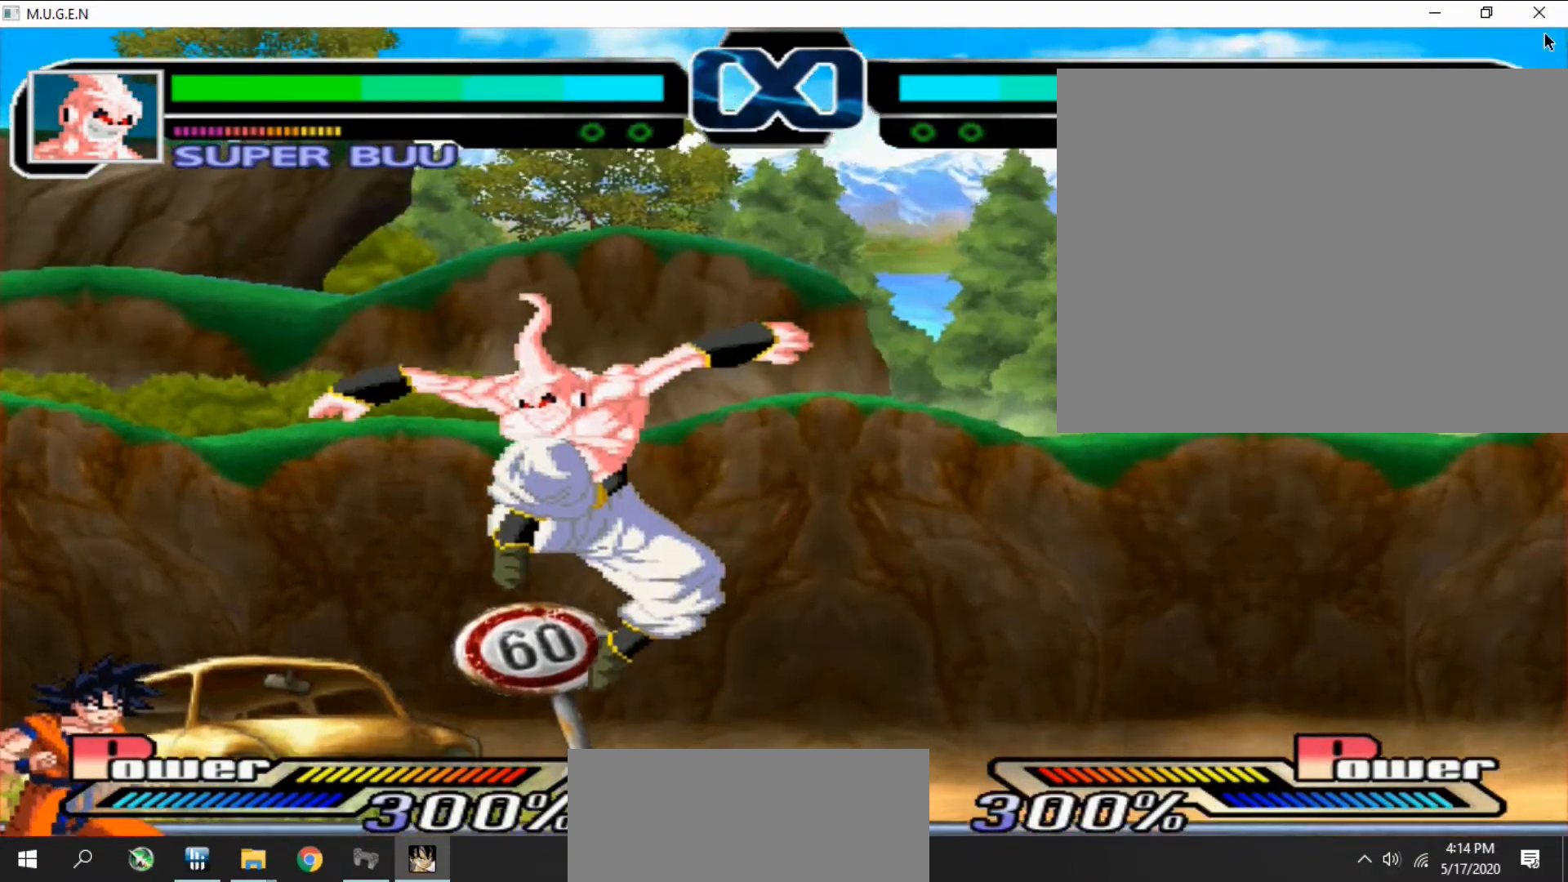
{"buttons": [], "events": [[33, "DPAD_LEFT", "down"], [67, "DPAD_LEFT", "up"], [133, "DPAD_LEFT", "down"], [167, "DPAD_LEFT", "up"], [200, "DPAD_DOWN", "down"], [233, "CROSS", "down"], [233, "DPAD_DOWN", "up"], [233, "DPAD_LEFT", "down"], [267, "CROSS", "up"], [267, "DPAD_DOWN", "down"], [267, "DPAD_LEFT", "up"], [300, "CIRCLE", "down"], [300, "CROSS", "down"], [300, "DPAD_DOWN", "up"], [333, "CIRCLE", "up"], [333, "CROSS", "up"], [333, "DPAD_LEFT", "down"], [367, "CIRCLE", "down"], [367, "DPAD_LEFT", "up"], [367, "DPAD_UP", "down"], [400, "CIRCLE", "up"], [400, "DPAD_UP", "up"], [467, "SQUARE", "down"], [500, "SQUARE", "up"]]}
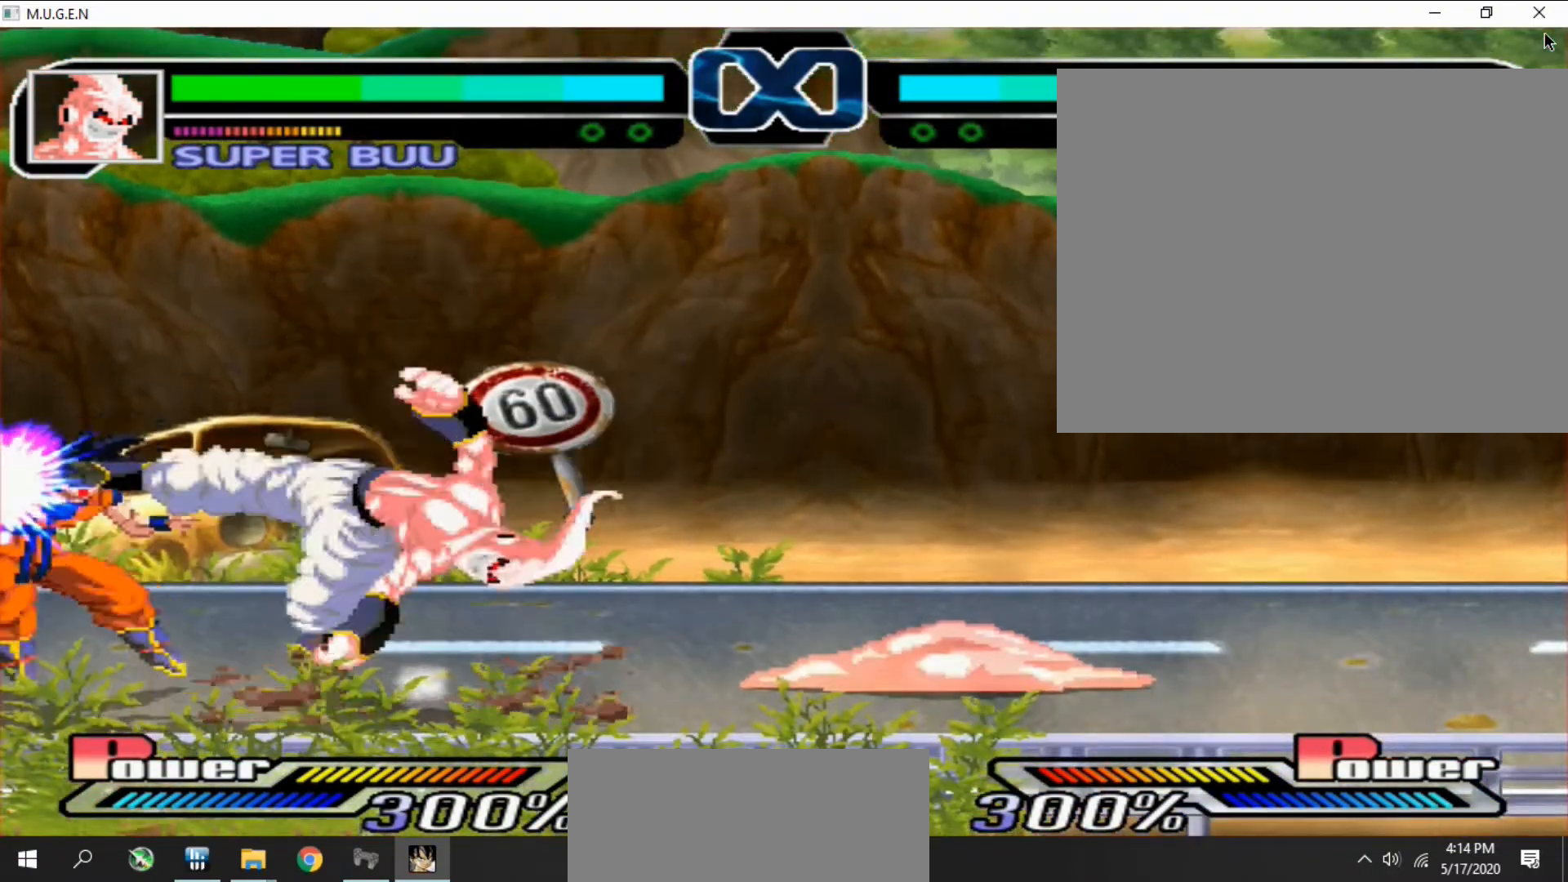
{"buttons": ["CIRCLE", "TRIANGLE", "DPAD_DOWN", "DPAD_LEFT"]}
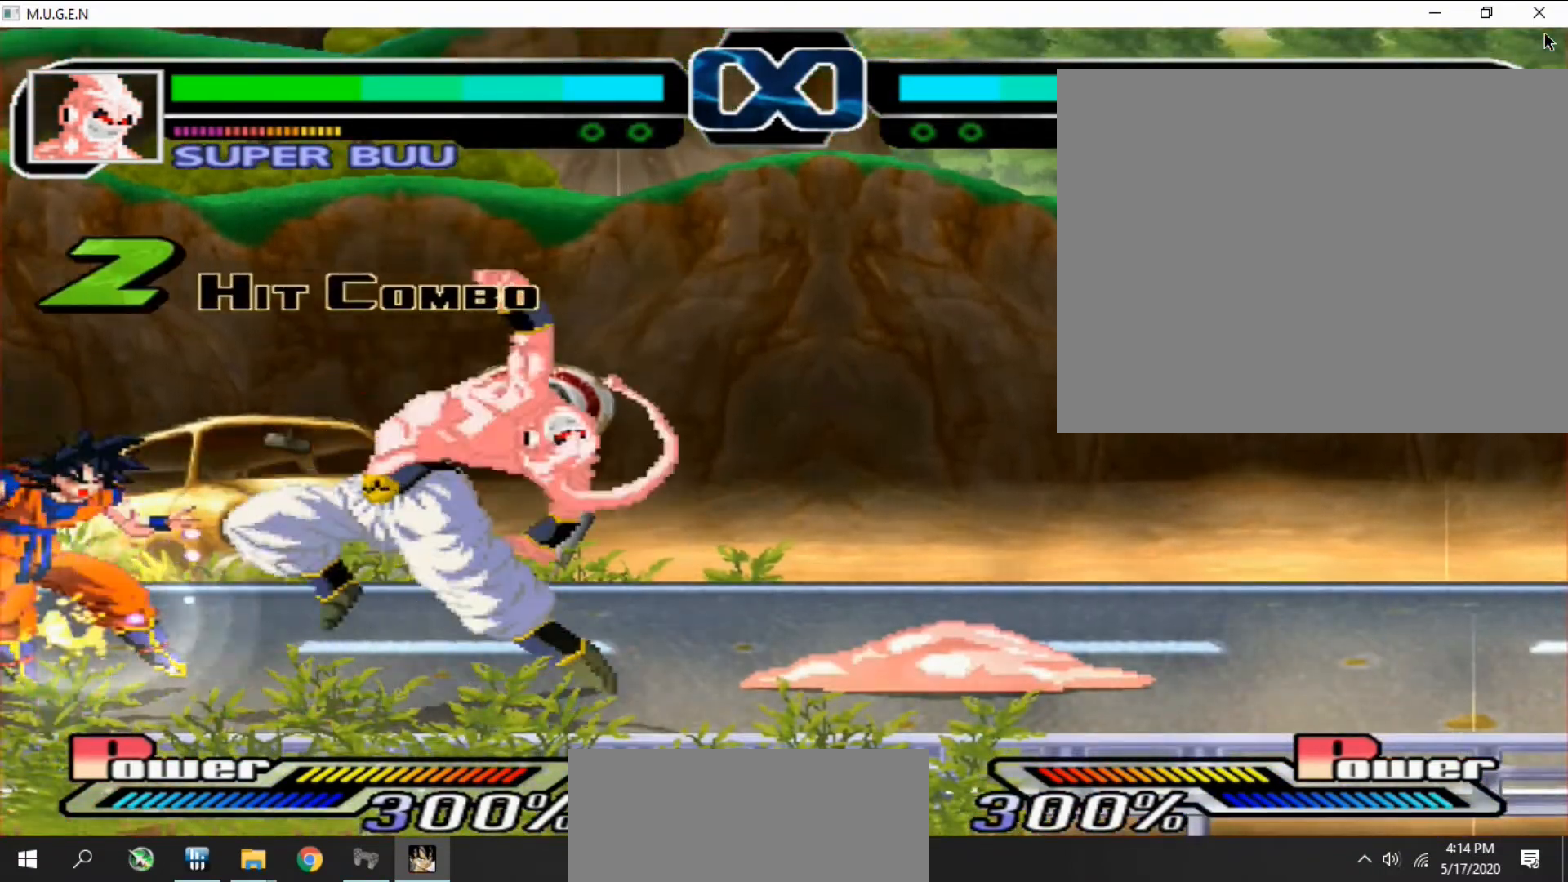
{"buttons": ["DPAD_LEFT"]}
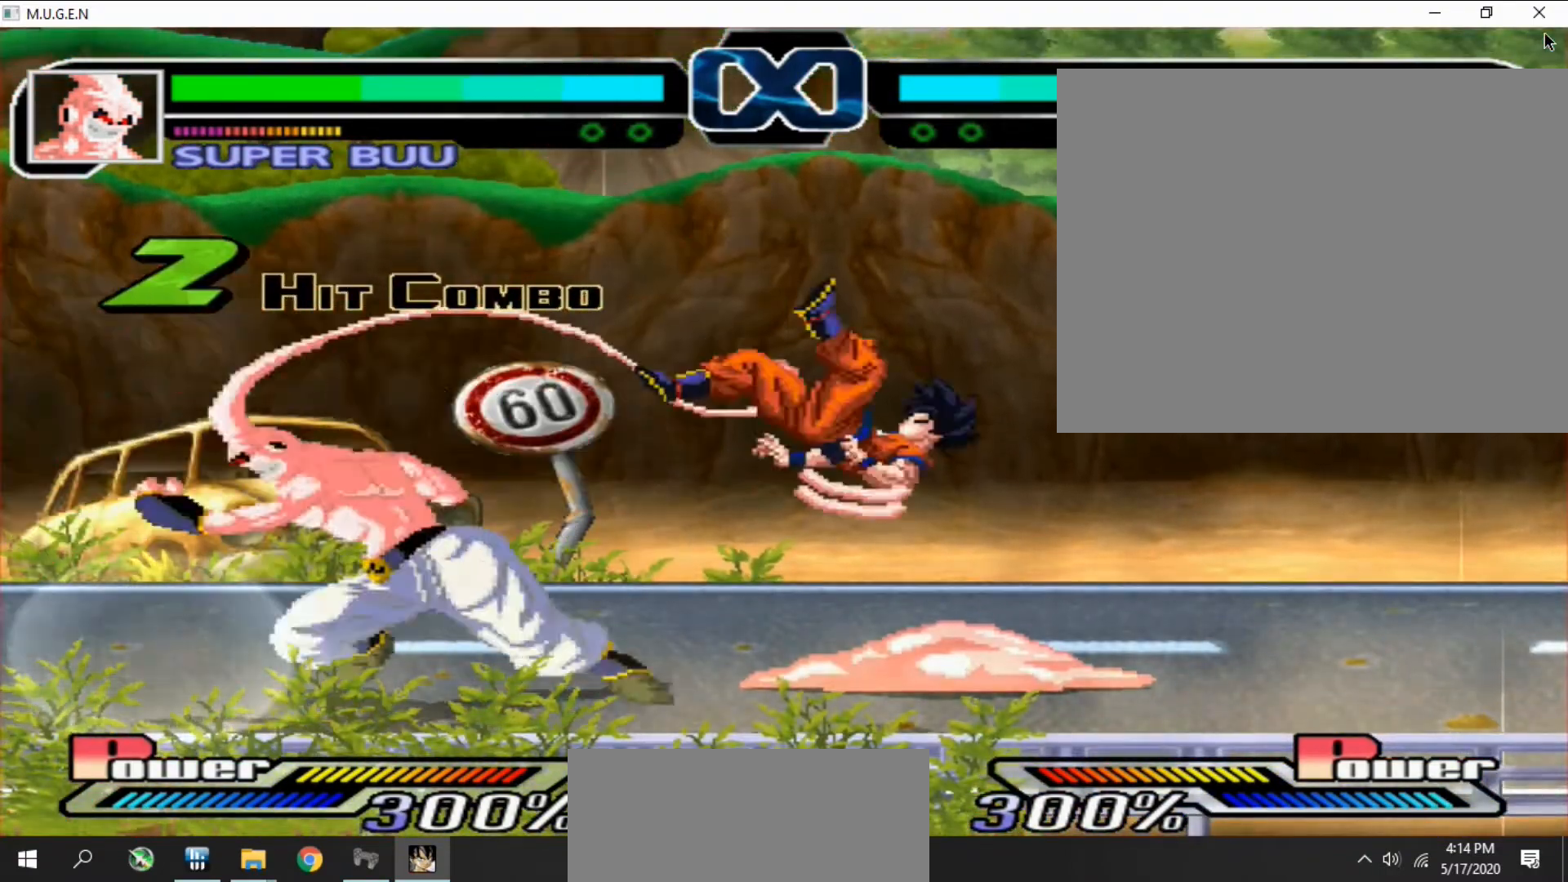
{"buttons": ["SQUARE", "DPAD_RIGHT"]}
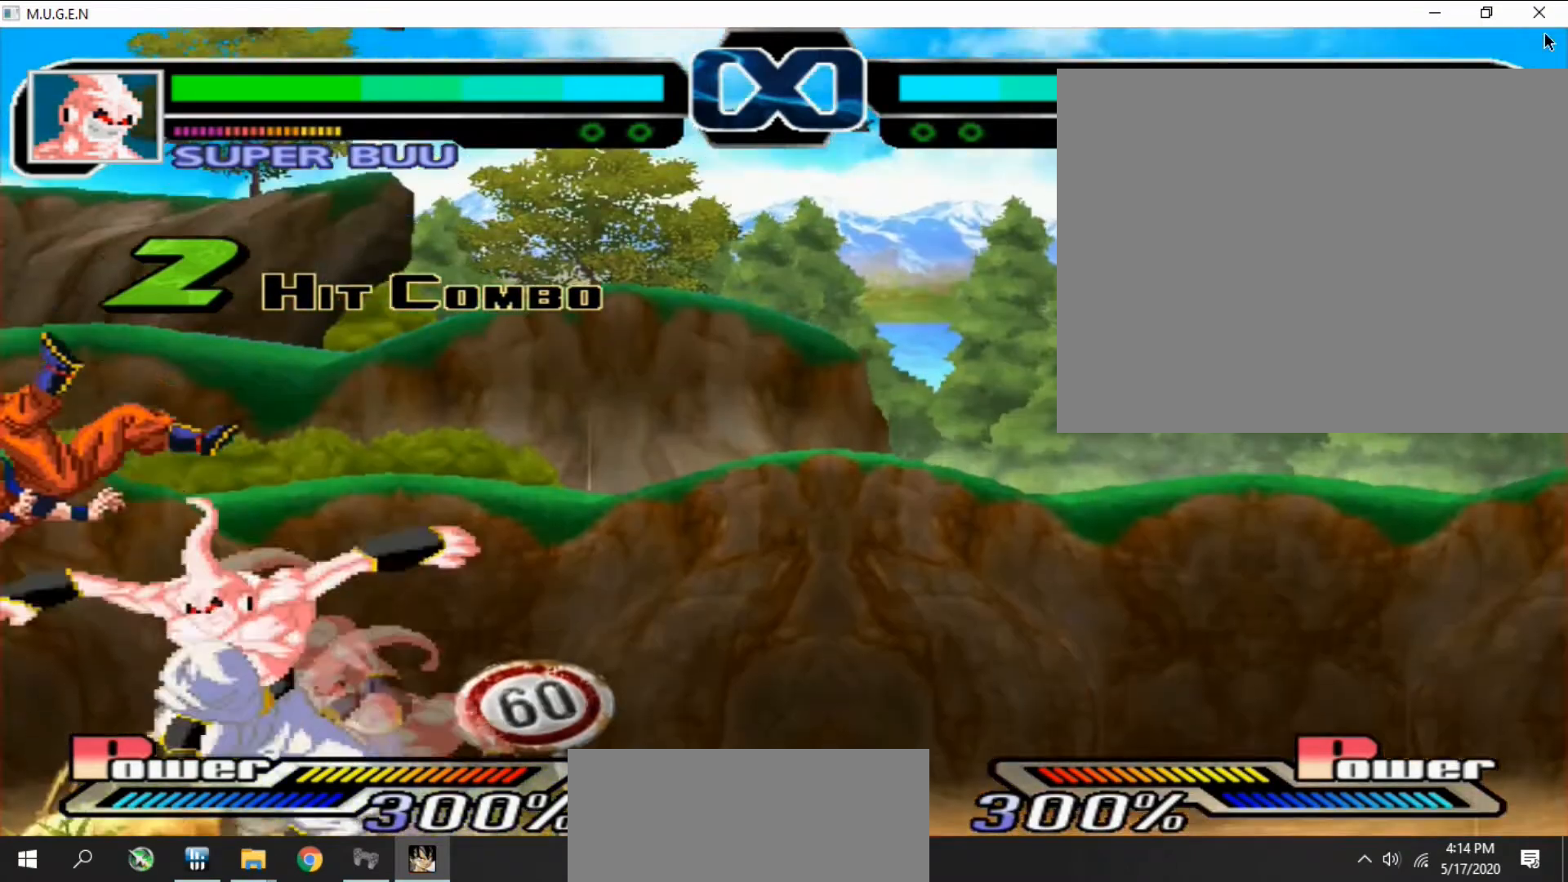
{"buttons": ["DPAD_DOWN"]}
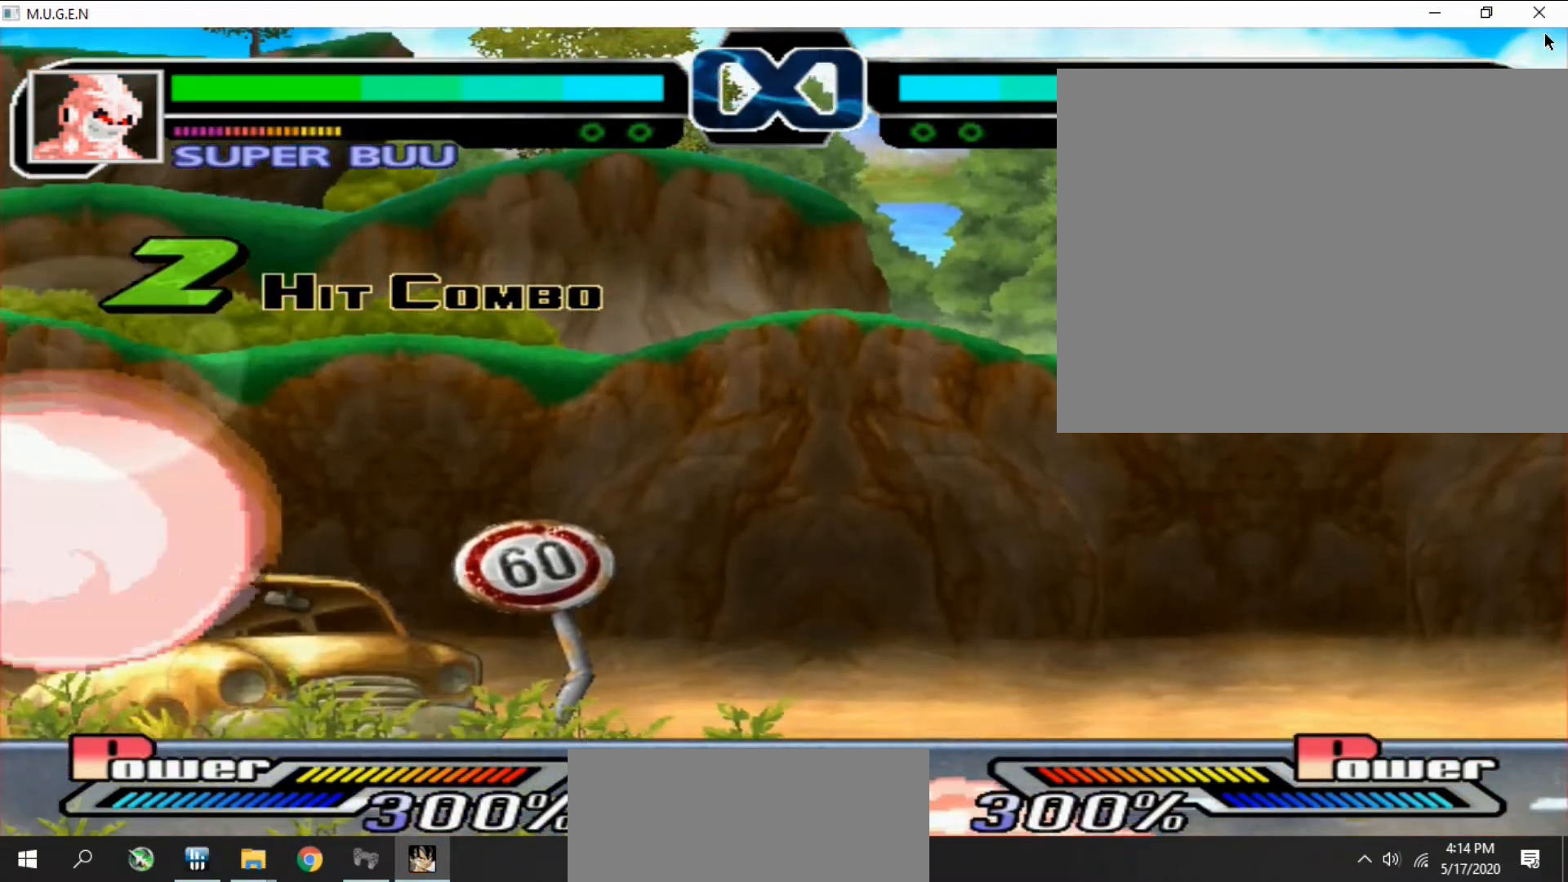
{"buttons": ["CIRCLE", "TRIANGLE"]}
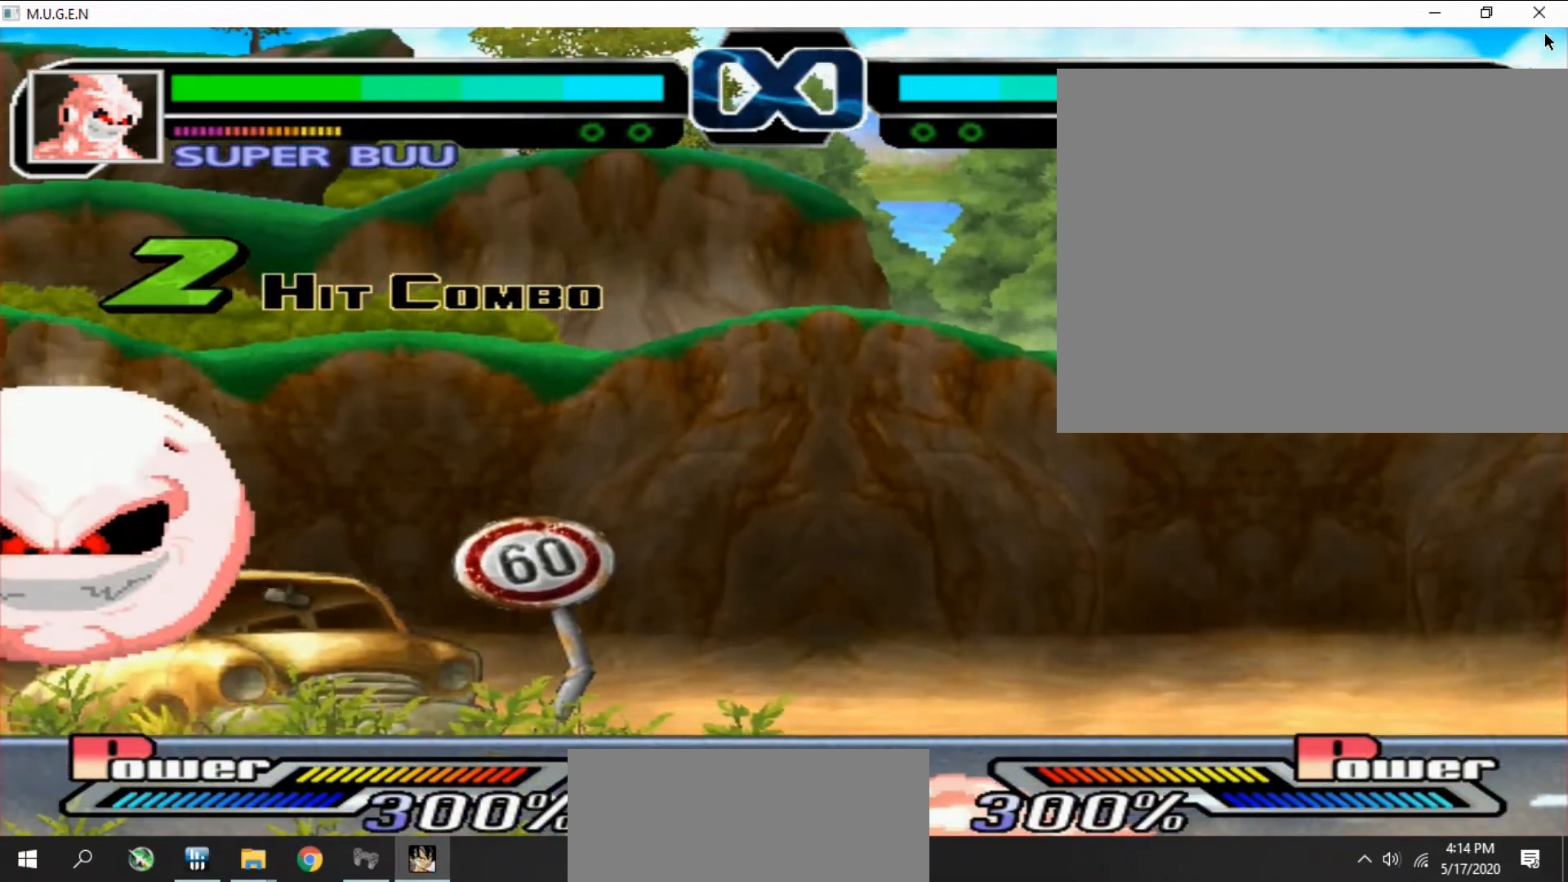
{"buttons": ["CROSS", "SQUARE"]}
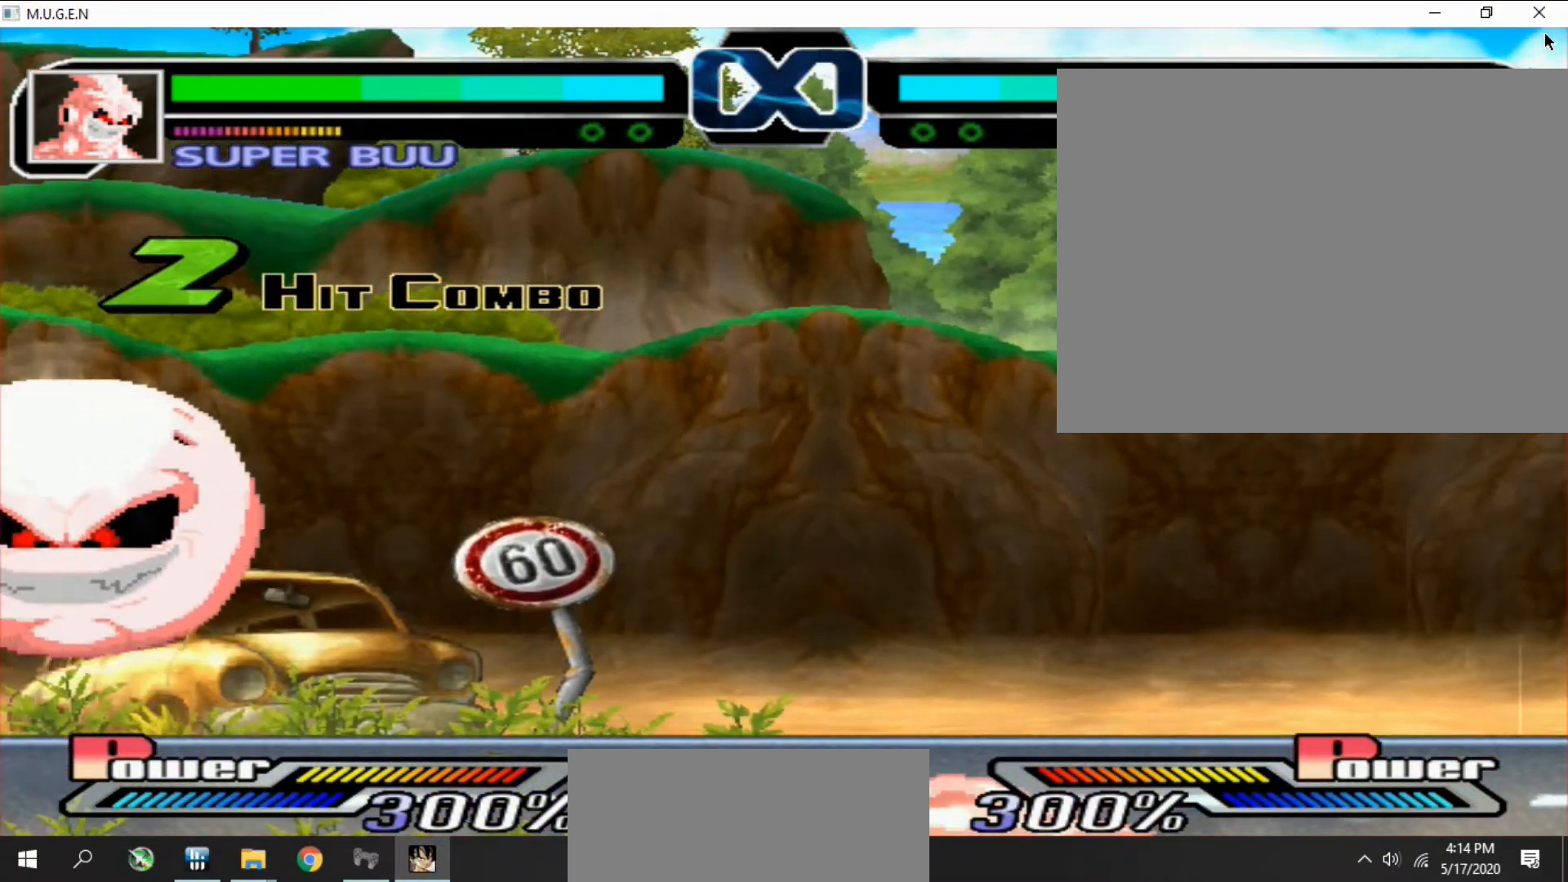
{"buttons": ["CROSS", "SQUARE", "DPAD_RIGHT"]}
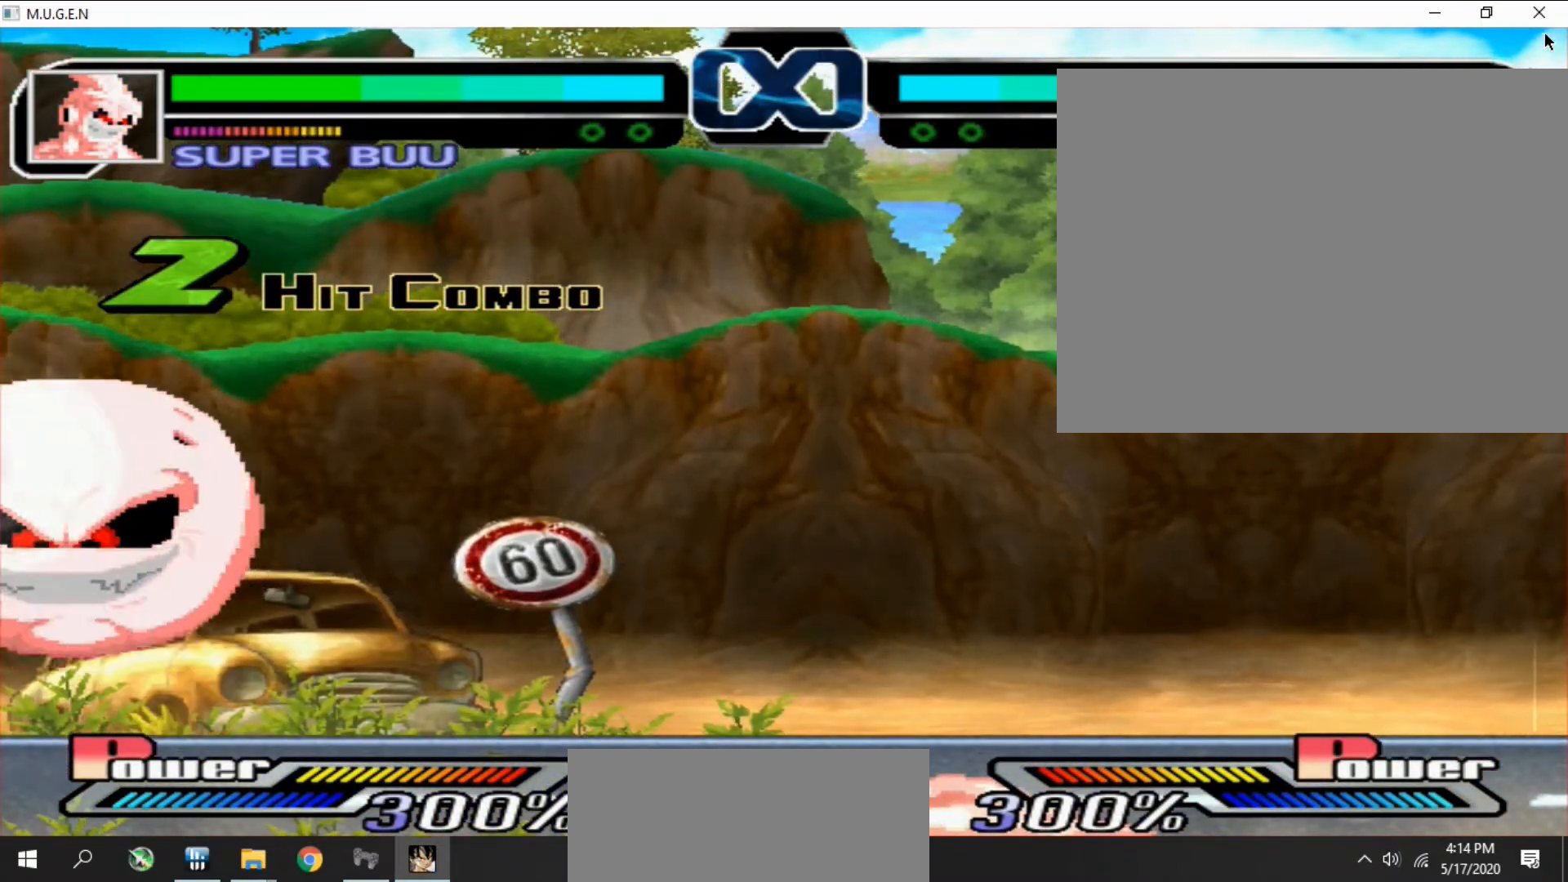
{"buttons": ["SQUARE"], "events": [[33, "CROSS", "up"], [33, "DPAD_RIGHT", "up"], [33, "R2", "down"], [33, "SQUARE", "up"], [67, "DPAD_RIGHT", "down"], [67, "R2", "up"], [100, "DPAD_RIGHT", "up"], [133, "DPAD_RIGHT", "down"], [133, "R2", "down"], [167, "DPAD_RIGHT", "up"], [167, "R2", "up"], [200, "DPAD_RIGHT", "down"], [200, "SQUARE", "down"], [233, "DPAD_RIGHT", "up"], [233, "SQUARE", "up"], [267, "DPAD_RIGHT", "down"], [300, "DPAD_RIGHT", "up"], [300, "R2", "down"], [300, "SQUARE", "down"], [333, "DPAD_RIGHT", "down"], [333, "R2", "up"], [333, "SQUARE", "up"], [367, "DPAD_RIGHT", "up"], [400, "DPAD_RIGHT", "down"], [400, "R2", "down"], [400, "SQUARE", "down"], [433, "DPAD_RIGHT", "up"], [433, "R2", "up"], [433, "SQUARE", "up"], [467, "DPAD_RIGHT", "down"], [500, "DPAD_RIGHT", "up"], [500, "SQUARE", "down"]]}
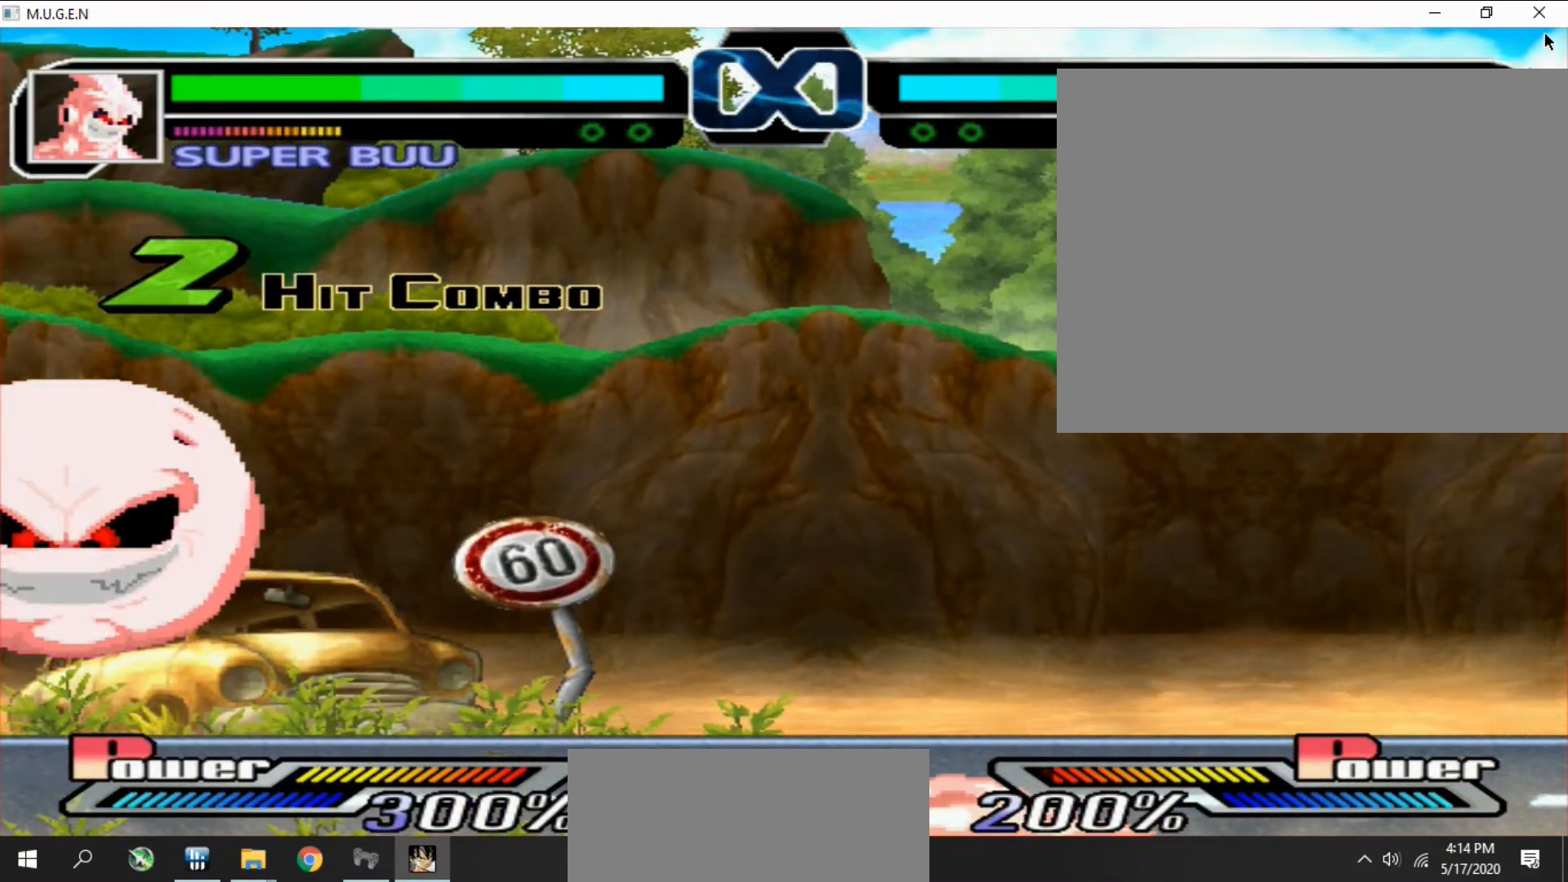
{"buttons": ["DPAD_RIGHT"], "events": [[33, "DPAD_RIGHT", "down"], [33, "SQUARE", "up"], [67, "DPAD_RIGHT", "up"], [100, "SQUARE", "down"], [133, "SQUARE", "up"], [200, "R2", "down"], [233, "R2", "up"], [233, "SQUARE", "down"], [267, "SQUARE", "up"], [333, "SQUARE", "down"], [367, "R2", "down"], [367, "SQUARE", "up"], [400, "R2", "up"], [433, "DPAD_RIGHT", "down"], [433, "SQUARE", "down"], [467, "DPAD_RIGHT", "up"], [467, "R2", "down"], [467, "SQUARE", "up"], [500, "DPAD_RIGHT", "down"], [500, "R2", "up"]]}
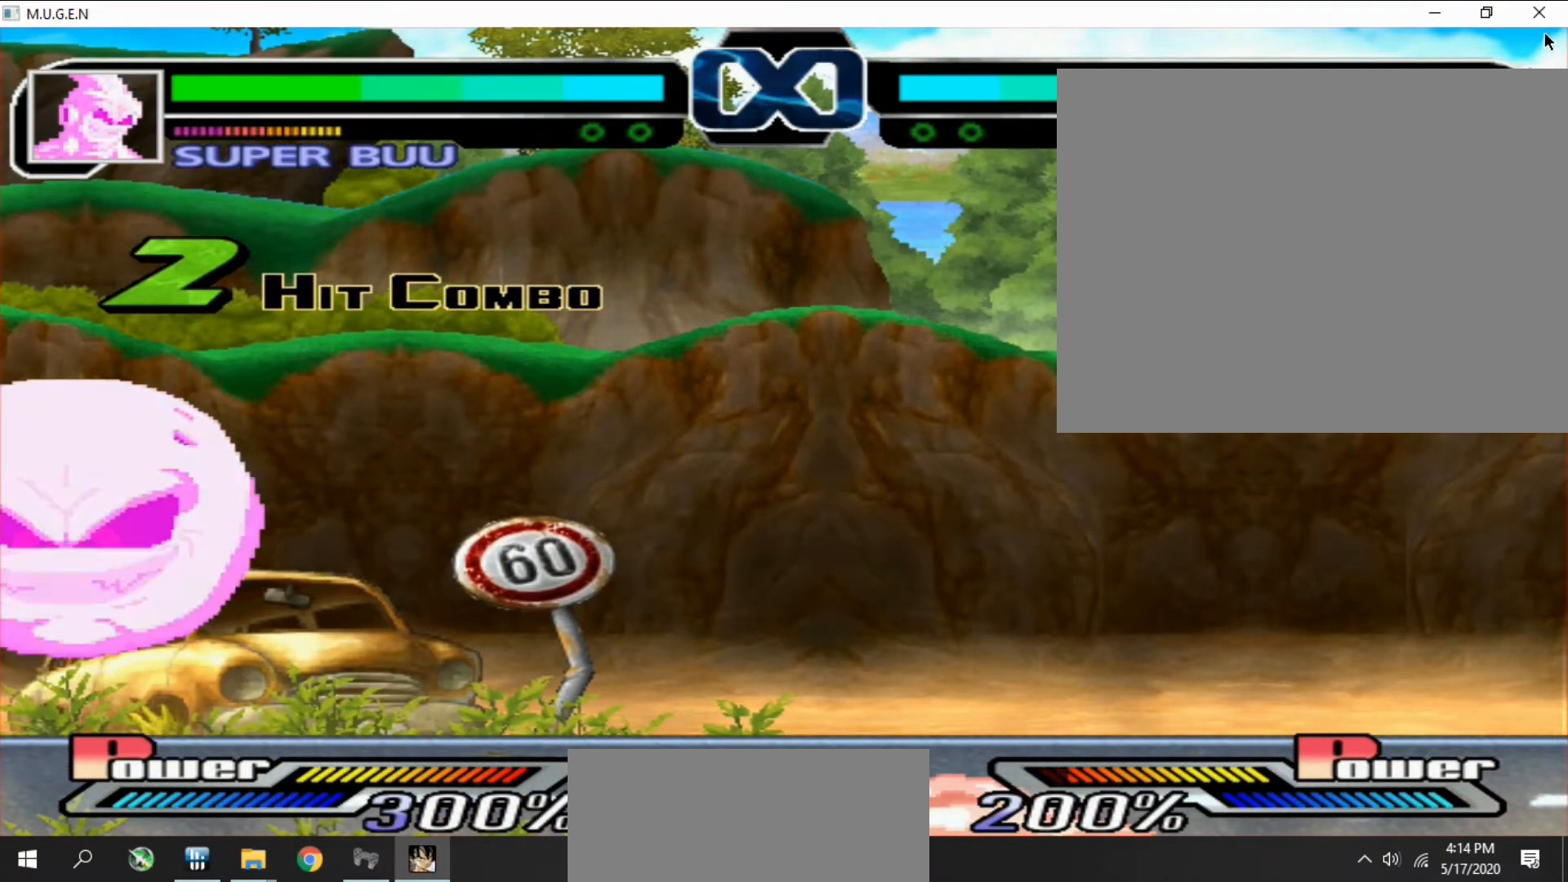
{"buttons": [], "events": [[33, "DPAD_RIGHT", "up"], [33, "SQUARE", "down"], [67, "DPAD_RIGHT", "down"], [67, "R2", "down"], [67, "SQUARE", "up"], [100, "DPAD_RIGHT", "up"], [100, "R2", "up"], [133, "DPAD_RIGHT", "down"], [133, "SQUARE", "down"], [167, "DPAD_RIGHT", "up"], [167, "R2", "down"], [167, "SQUARE", "up"], [200, "DPAD_RIGHT", "down"], [200, "R2", "up"], [233, "DPAD_RIGHT", "up"], [233, "SQUARE", "down"], [267, "DPAD_RIGHT", "down"], [267, "R2", "down"], [267, "SQUARE", "up"], [300, "DPAD_RIGHT", "up"], [300, "R2", "up"], [333, "DPAD_RIGHT", "down"], [333, "SQUARE", "down"], [367, "DPAD_RIGHT", "up"], [367, "R2", "down"], [367, "SQUARE", "up"], [400, "DPAD_RIGHT", "down"], [400, "R2", "up"], [433, "DPAD_RIGHT", "up"], [433, "SQUARE", "down"], [467, "DPAD_RIGHT", "down"], [467, "R2", "down"], [467, "SQUARE", "up"], [500, "DPAD_RIGHT", "up"], [500, "R2", "up"]]}
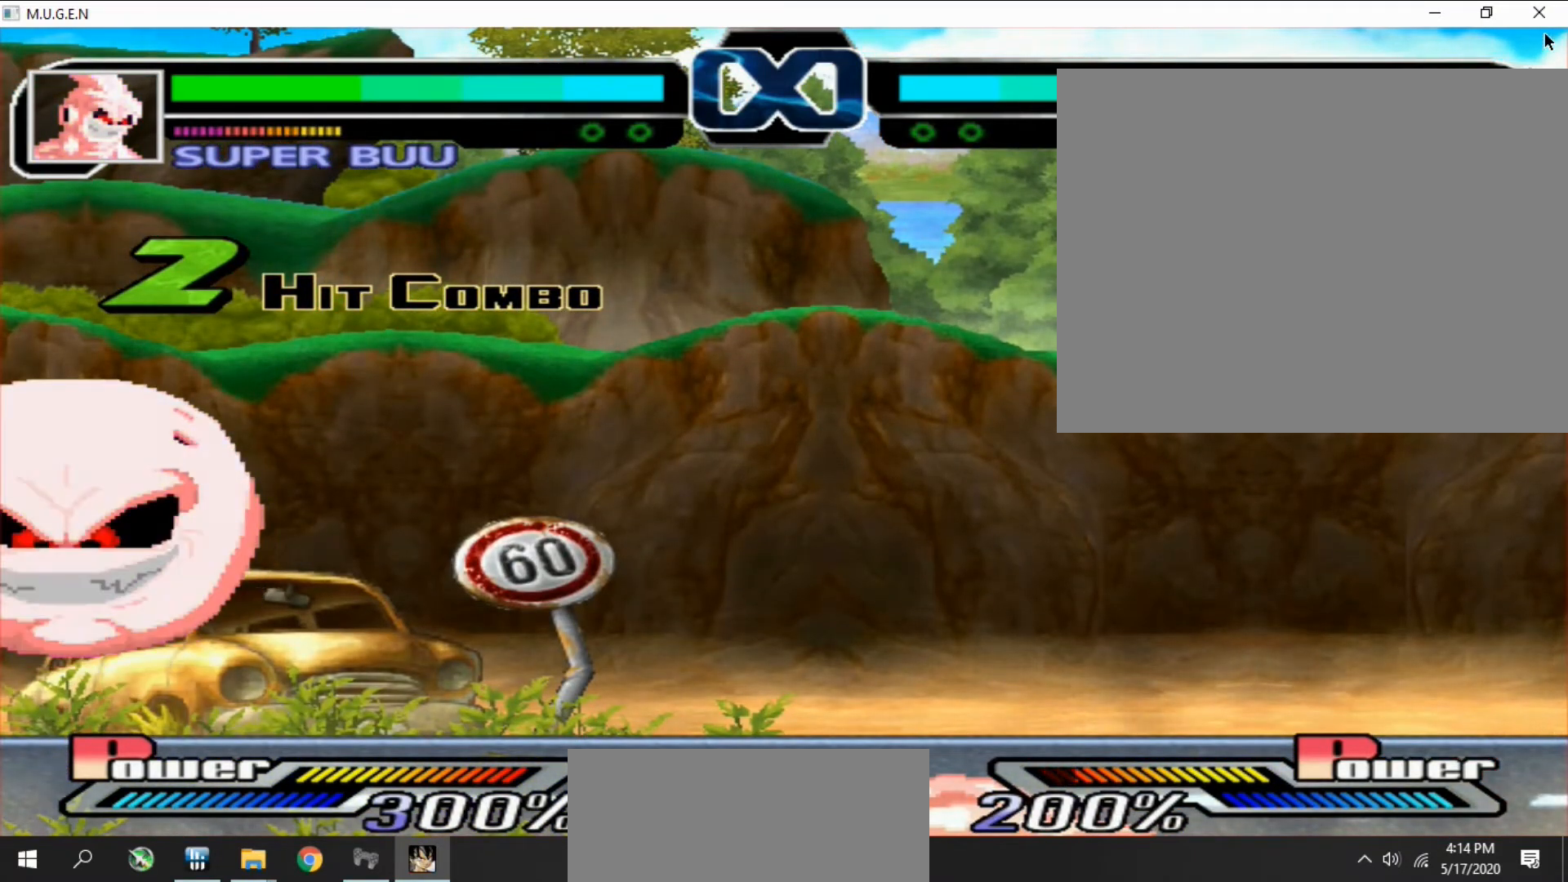
{"buttons": ["SQUARE"], "events": [[33, "DPAD_RIGHT", "down"], [33, "SQUARE", "down"], [67, "DPAD_RIGHT", "up"], [67, "R2", "down"], [67, "SQUARE", "up"], [100, "DPAD_RIGHT", "down"], [100, "R2", "up"], [133, "DPAD_RIGHT", "up"], [133, "SQUARE", "down"], [167, "DPAD_RIGHT", "down"], [167, "SQUARE", "up"], [200, "DPAD_RIGHT", "up"], [233, "DPAD_RIGHT", "down"], [233, "SQUARE", "down"], [267, "DPAD_RIGHT", "up"], [267, "R2", "down"], [267, "SQUARE", "up"], [300, "R2", "up"], [333, "DPAD_RIGHT", "down"], [367, "DPAD_RIGHT", "up"], [400, "DPAD_RIGHT", "down"], [400, "SQUARE", "down"], [433, "DPAD_RIGHT", "up"], [433, "SQUARE", "up"], [467, "DPAD_RIGHT", "down"], [467, "R2", "down"], [500, "DPAD_RIGHT", "up"], [500, "R2", "up"], [500, "SQUARE", "down"]]}
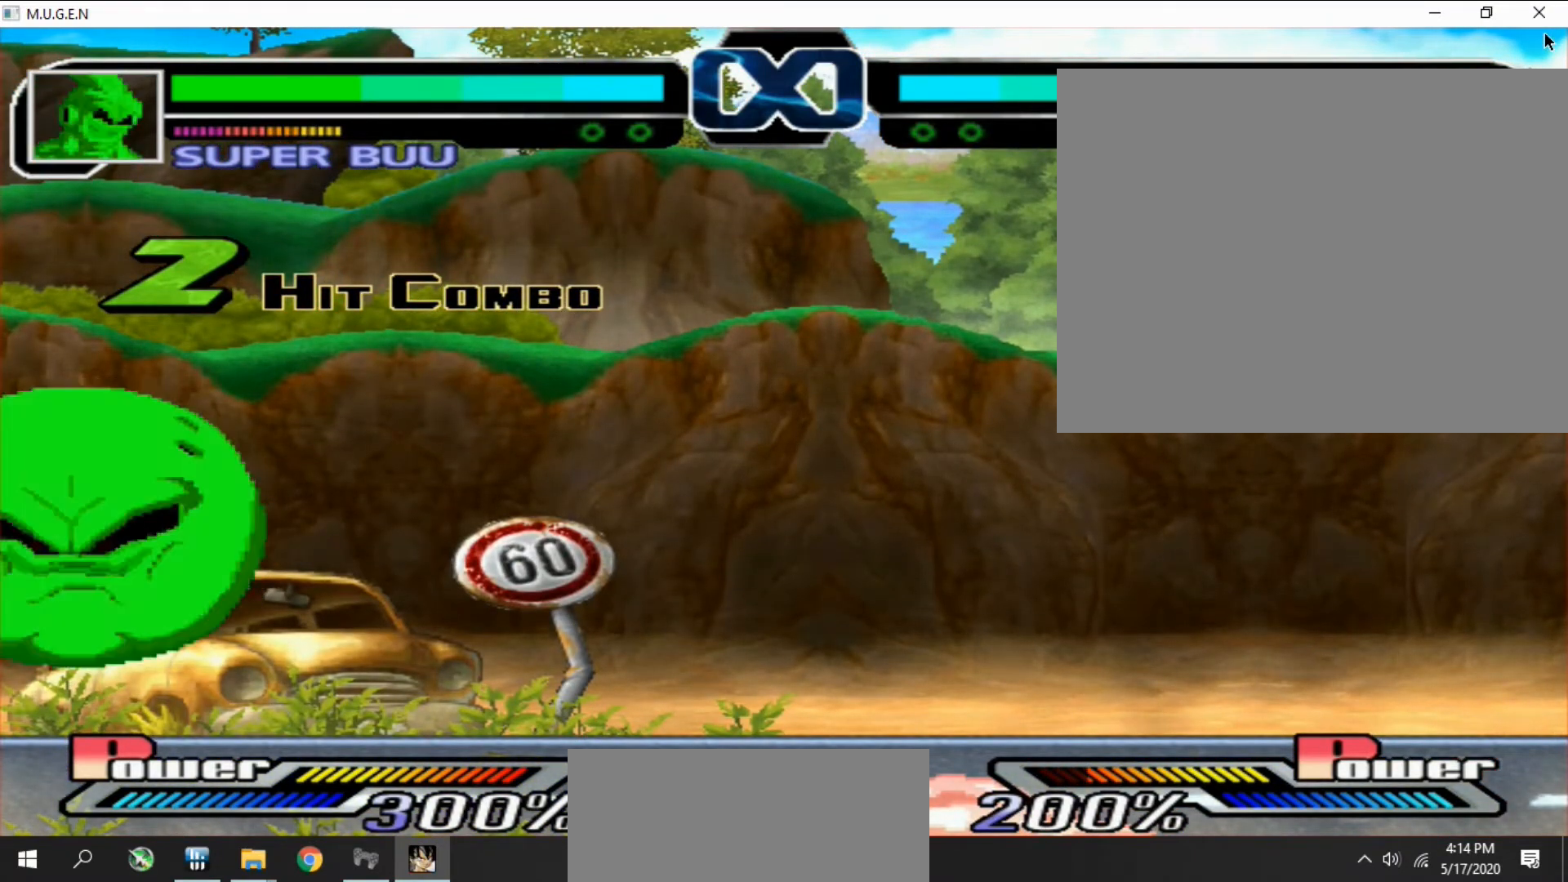
{"buttons": ["SQUARE", "R2", "DPAD_RIGHT"], "events": [[33, "DPAD_RIGHT", "down"], [33, "SQUARE", "up"], [67, "DPAD_RIGHT", "up"], [100, "DPAD_RIGHT", "down"], [100, "SQUARE", "down"], [133, "DPAD_RIGHT", "up"], [133, "SQUARE", "up"], [167, "DPAD_RIGHT", "down"], [167, "R2", "down"], [200, "DPAD_RIGHT", "up"], [200, "R2", "up"], [233, "DPAD_RIGHT", "down"], [267, "DPAD_RIGHT", "up"], [300, "DPAD_RIGHT", "down"], [300, "SQUARE", "down"], [333, "DPAD_RIGHT", "up"], [333, "SQUARE", "up"], [367, "DPAD_RIGHT", "down"], [400, "DPAD_RIGHT", "up"], [433, "DPAD_RIGHT", "down"], [467, "DPAD_RIGHT", "up"], [500, "DPAD_RIGHT", "down"], [500, "R2", "down"], [500, "SQUARE", "down"]]}
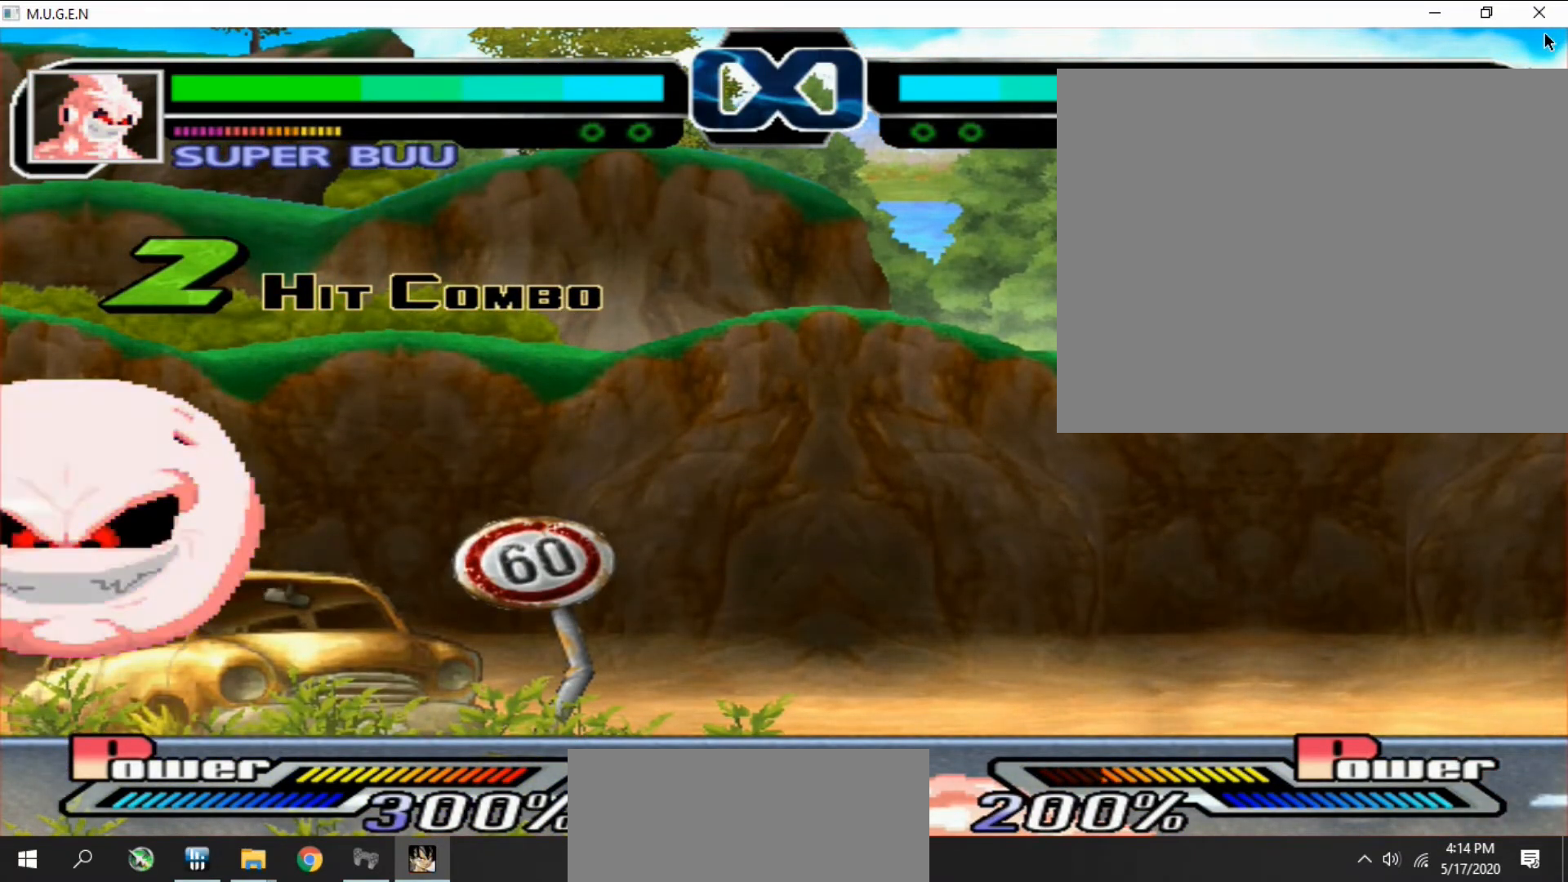
{"buttons": ["SQUARE"], "events": [[33, "DPAD_RIGHT", "up"], [33, "R2", "up"], [33, "SQUARE", "up"], [67, "DPAD_RIGHT", "down"], [100, "DPAD_RIGHT", "up"], [100, "R2", "down"], [100, "SQUARE", "down"], [133, "DPAD_RIGHT", "down"], [133, "R2", "up"], [133, "SQUARE", "up"], [167, "DPAD_RIGHT", "up"], [200, "DPAD_RIGHT", "down"], [200, "SQUARE", "down"], [233, "DPAD_RIGHT", "up"], [233, "SQUARE", "up"], [267, "DPAD_RIGHT", "down"], [300, "DPAD_RIGHT", "up"], [300, "R2", "down"], [300, "SQUARE", "down"], [333, "DPAD_RIGHT", "down"], [333, "R2", "up"], [333, "SQUARE", "up"], [367, "DPAD_RIGHT", "up"], [400, "DPAD_RIGHT", "down"], [400, "SQUARE", "down"], [433, "DPAD_RIGHT", "up"], [433, "R2", "down"], [433, "SQUARE", "up"], [467, "DPAD_RIGHT", "down"], [467, "R2", "up"], [500, "DPAD_RIGHT", "up"], [500, "SQUARE", "down"]]}
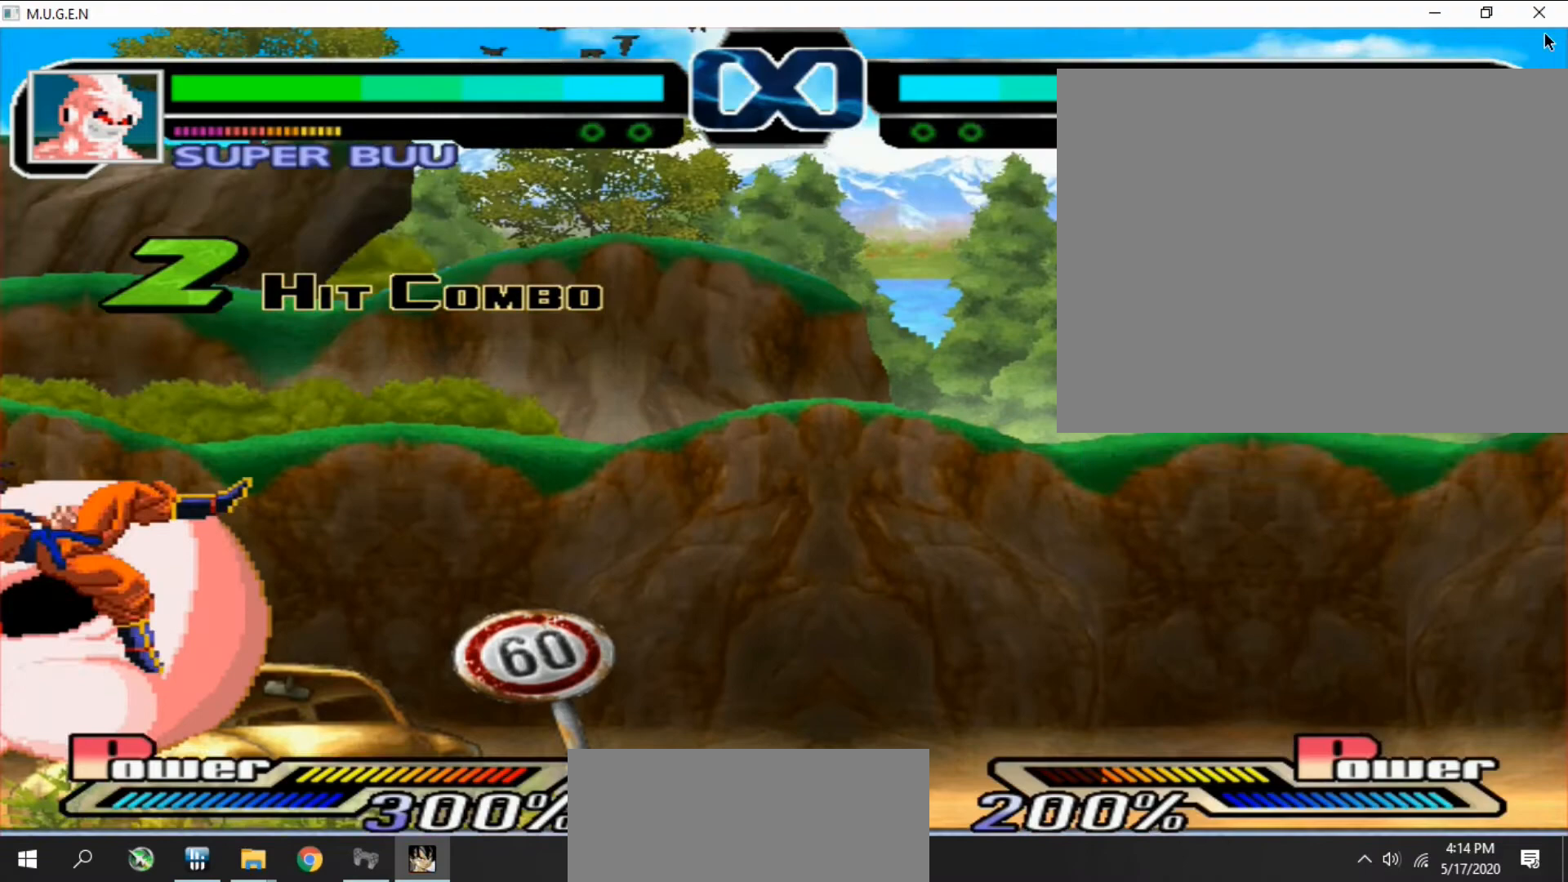
{"buttons": ["R2", "DPAD_RIGHT"], "events": [[33, "DPAD_RIGHT", "down"], [33, "SQUARE", "up"], [67, "DPAD_RIGHT", "up"], [100, "DPAD_RIGHT", "down"], [100, "SQUARE", "down"], [167, "DPAD_RIGHT", "up"], [167, "SQUARE", "up"], [200, "DPAD_RIGHT", "down"], [233, "DPAD_RIGHT", "up"], [233, "SQUARE", "down"], [267, "SQUARE", "up"], [300, "DPAD_RIGHT", "down"], [300, "SQUARE", "down"], [333, "DPAD_RIGHT", "up"], [333, "SQUARE", "up"], [367, "DPAD_RIGHT", "down"], [400, "DPAD_RIGHT", "up"], [400, "R2", "down"], [400, "SQUARE", "down"], [433, "DPAD_RIGHT", "down"], [433, "R2", "up"], [433, "SQUARE", "up"], [467, "DPAD_RIGHT", "up"], [500, "DPAD_RIGHT", "down"], [500, "R2", "down"]]}
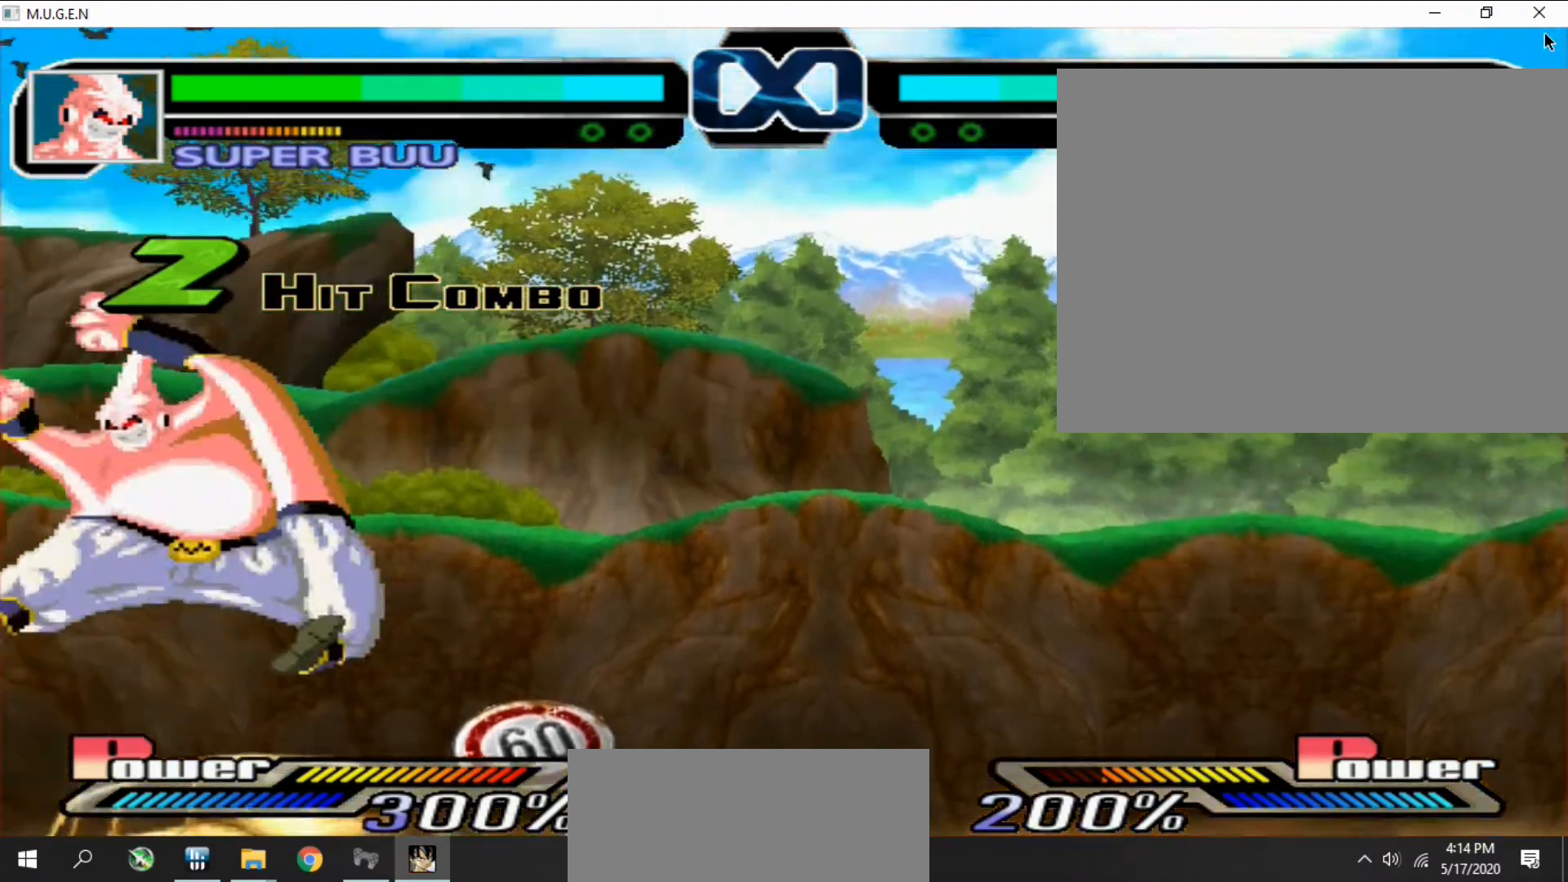
{"buttons": ["DPAD_UP"]}
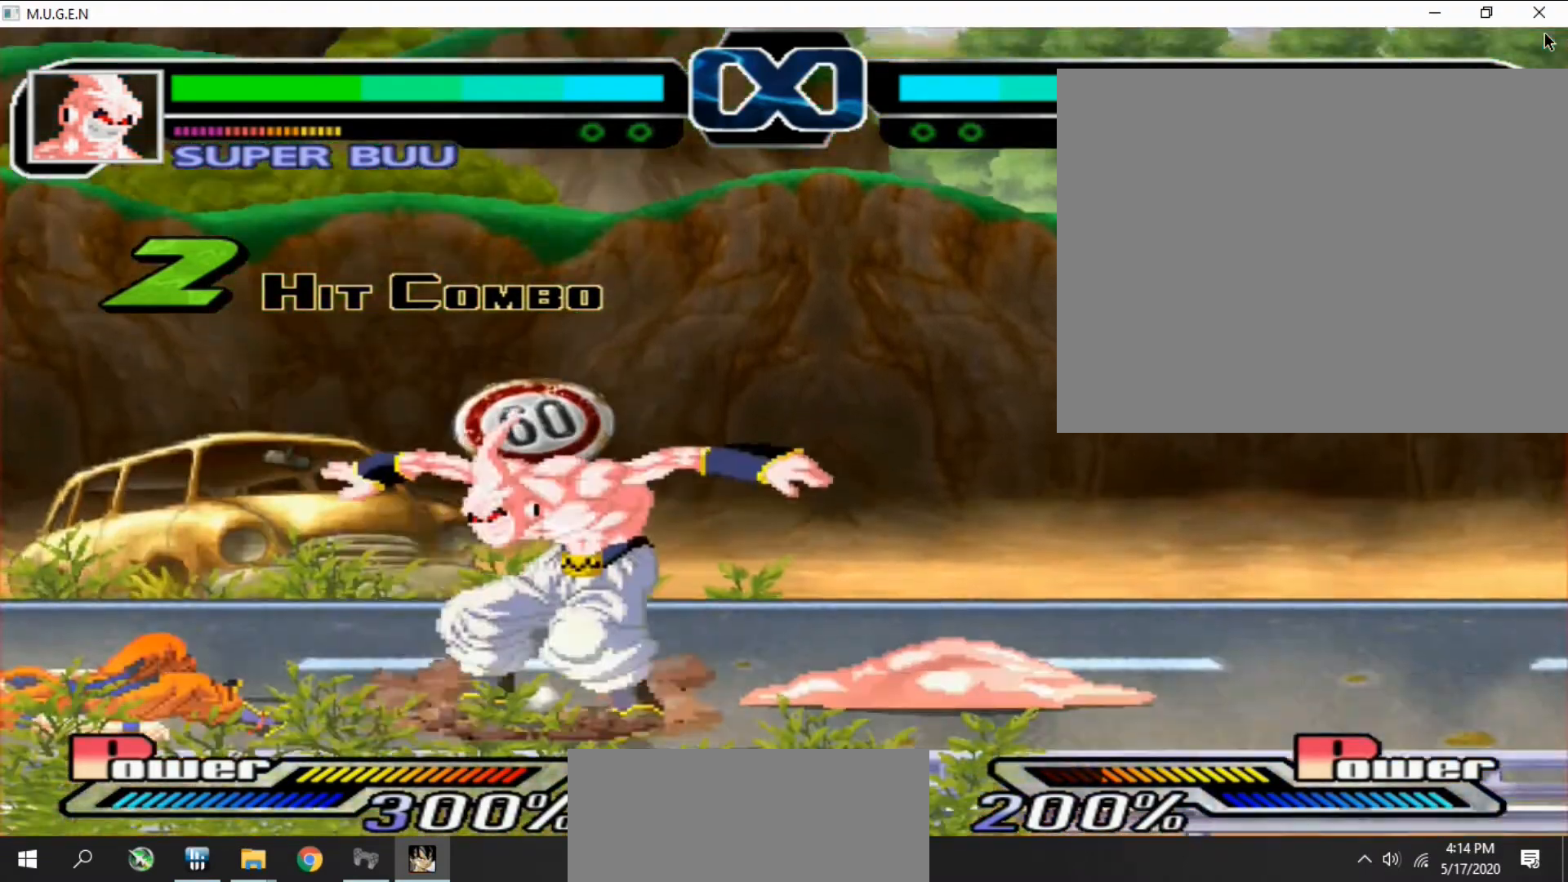
{"buttons": ["SQUARE", "DPAD_DOWN", "DPAD_RIGHT"]}
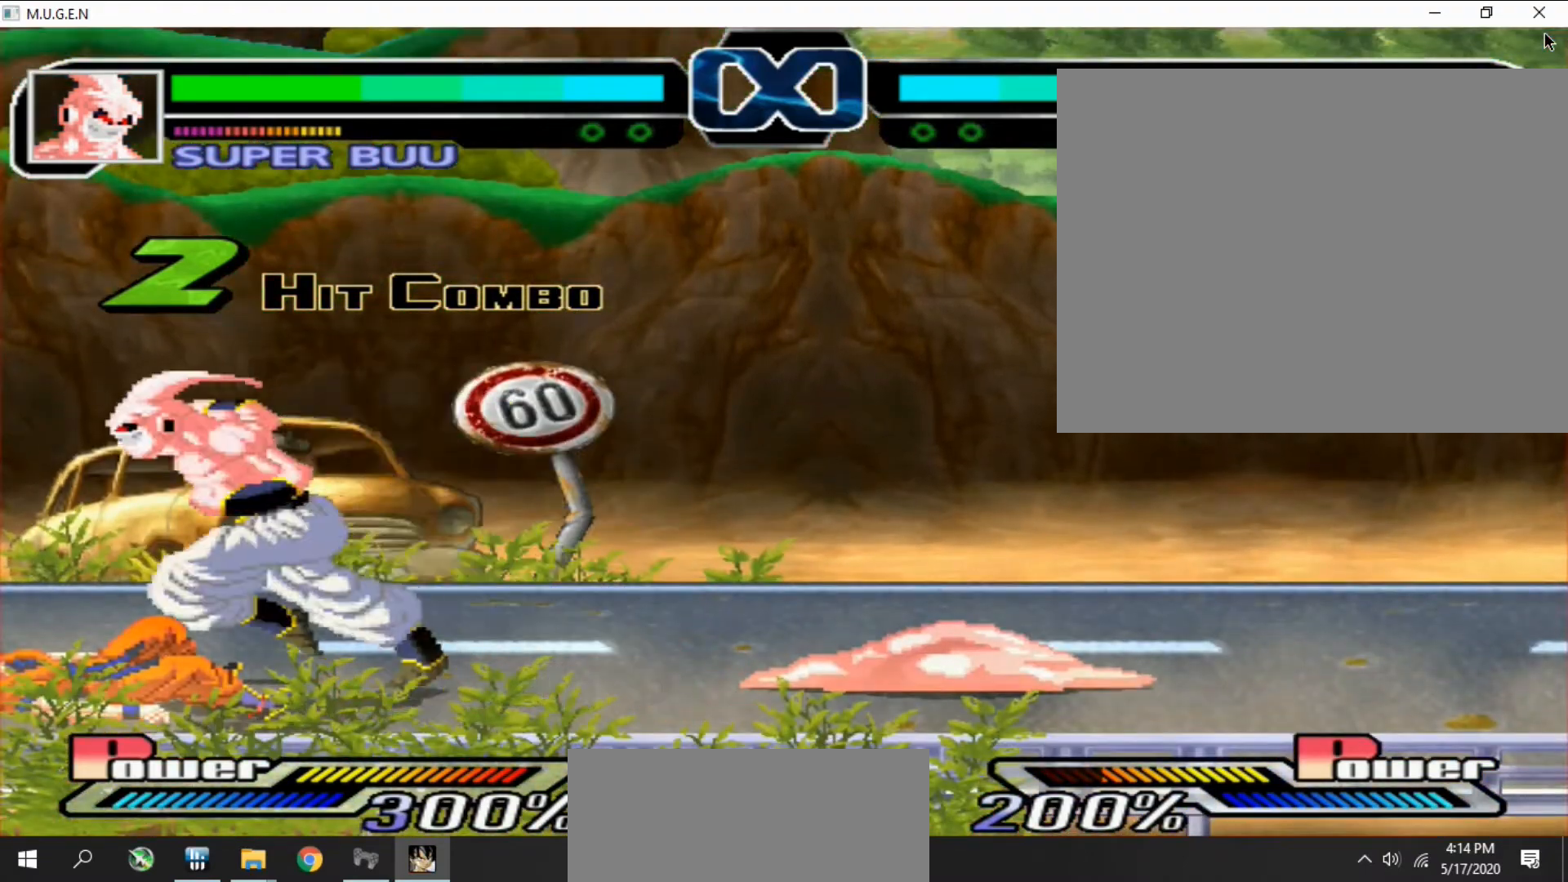
{"buttons": ["CIRCLE"]}
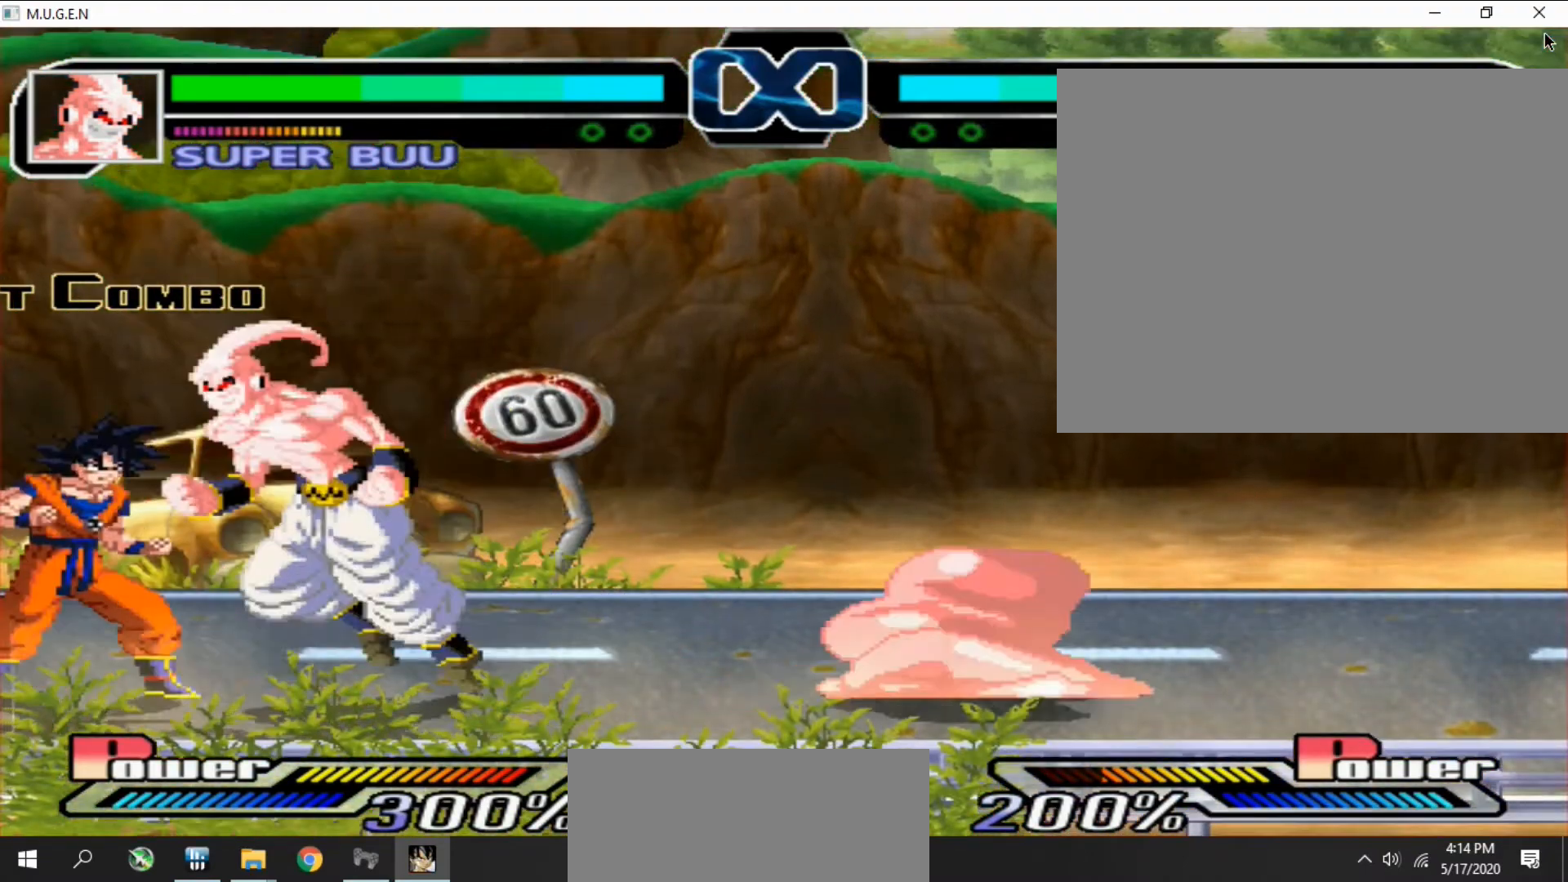
{"buttons": ["TRIANGLE"]}
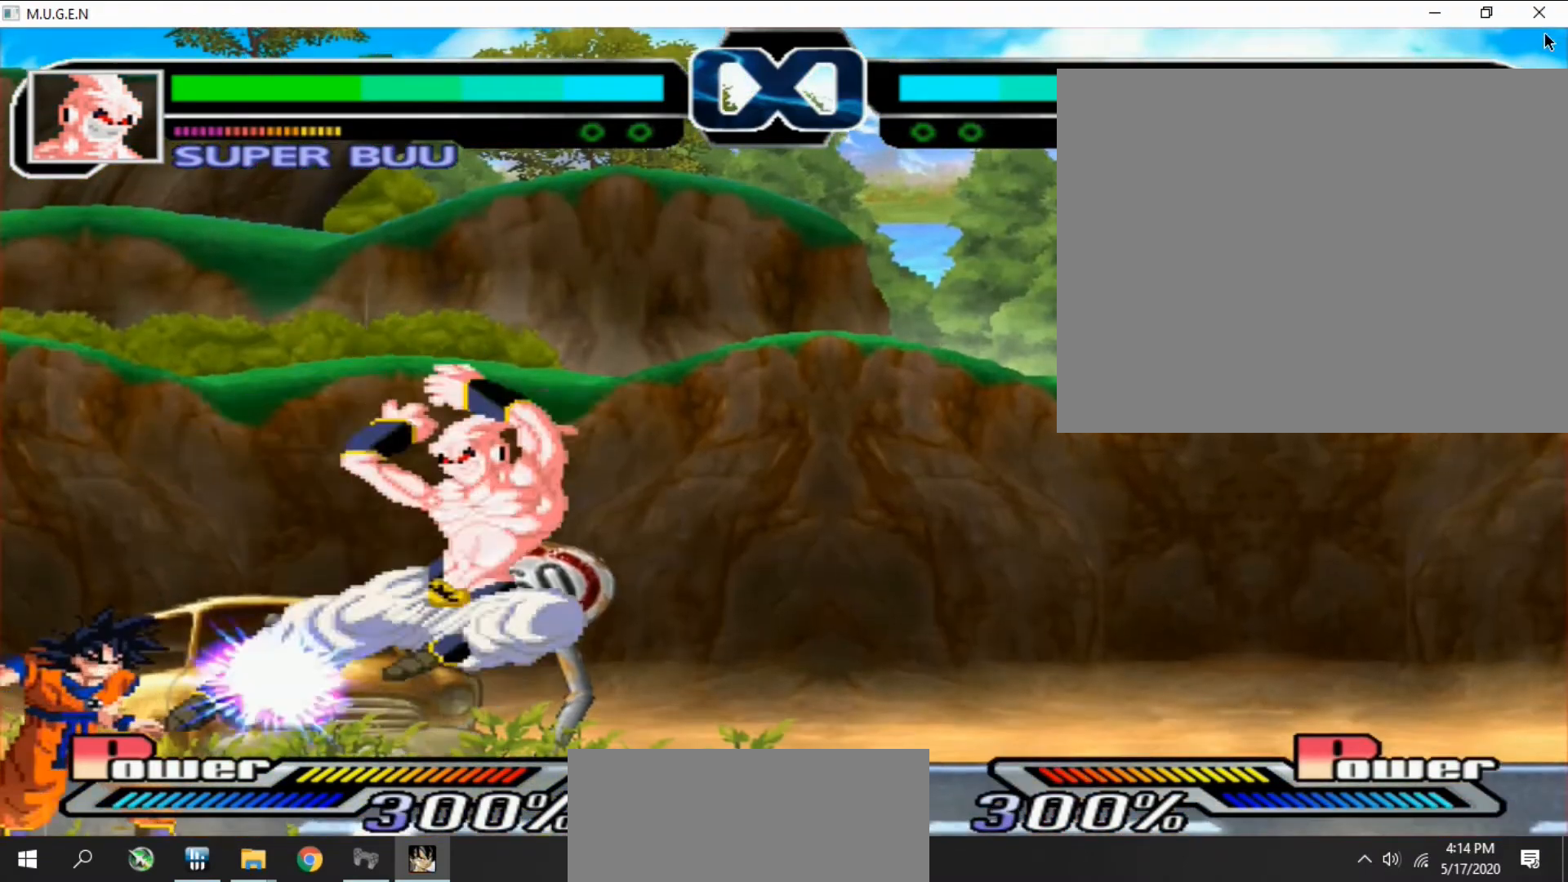
{"buttons": ["CROSS", "DPAD_DOWN", "DPAD_LEFT"], "events": [[33, "DPAD_LEFT", "down"], [33, "SQUARE", "down"], [33, "TRIANGLE", "up"], [67, "DPAD_LEFT", "up"], [67, "SQUARE", "up"], [100, "CROSS", "down"], [100, "DPAD_DOWN", "down"], [133, "CROSS", "up"], [133, "DPAD_DOWN", "up"], [133, "DPAD_LEFT", "down"], [167, "CROSS", "down"], [167, "DPAD_DOWN", "down"], [167, "DPAD_LEFT", "up"], [200, "CROSS", "up"], [200, "DPAD_DOWN", "up"], [233, "DPAD_RIGHT", "down"], [267, "DPAD_RIGHT", "up"], [300, "DPAD_RIGHT", "down"], [300, "SQUARE", "down"], [333, "DPAD_RIGHT", "up"], [333, "SQUARE", "up"], [367, "DPAD_DOWN", "down"], [400, "DPAD_DOWN", "up"], [433, "CROSS", "down"], [433, "DPAD_DOWN", "down"], [467, "CIRCLE", "down"], [467, "CROSS", "up"], [467, "DPAD_DOWN", "up"], [500, "CIRCLE", "up"], [500, "CROSS", "down"], [500, "DPAD_DOWN", "down"], [500, "DPAD_LEFT", "down"]]}